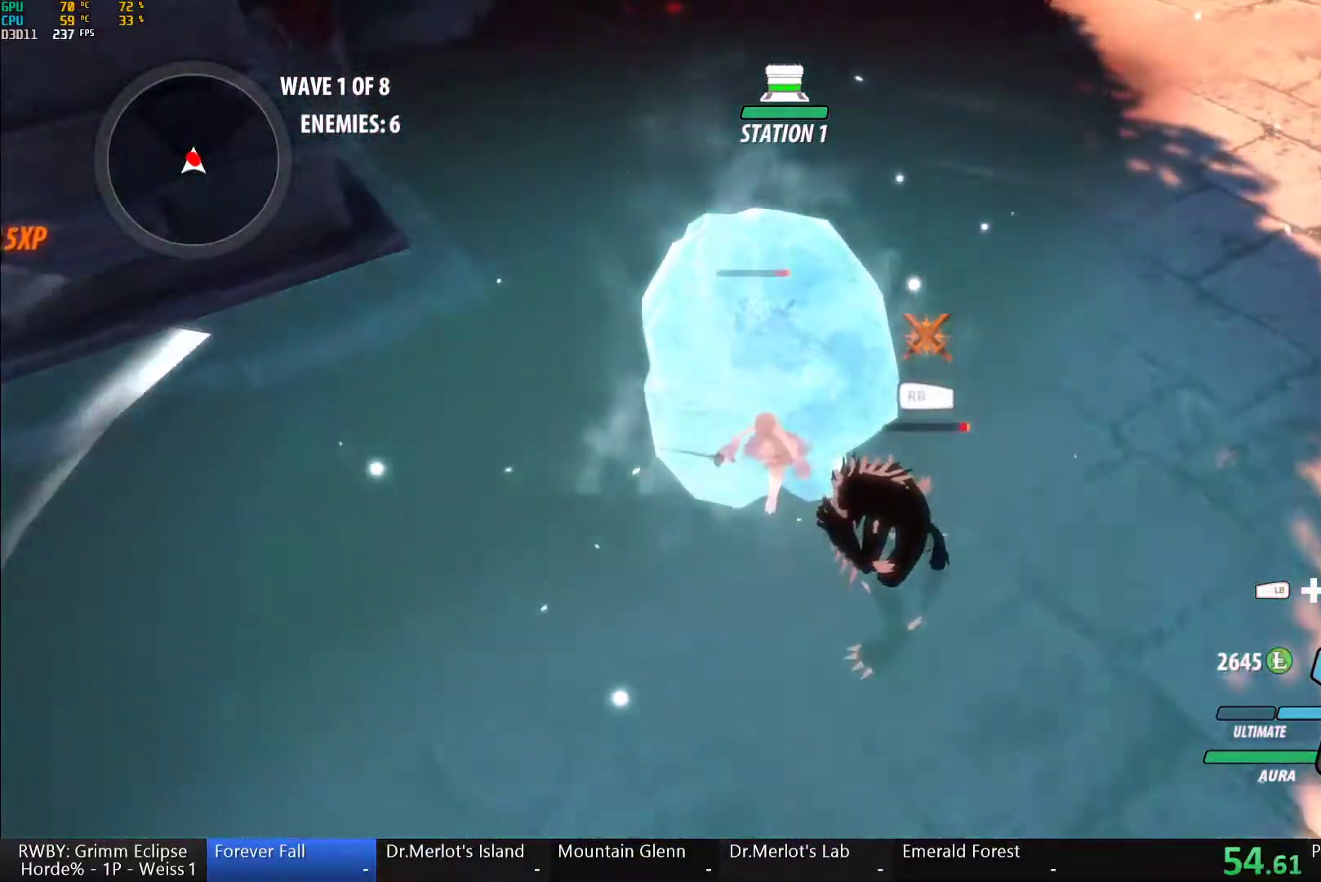
Gameplay with a controller (Xbox layout); each line is a JSON object with the inputs held at the frame after it. "button_events" lists button changes between this image and that frame as [ms after this image, input, new state], when the widget could be followed in between (sticks are given only as held states).
{"buttons": ["L2", "R2"], "left_stick": "center", "right_stick": "center", "button_events": [[50, "Y", "up"], [400, "Y", "down"], [467, "Y", "up"]]}
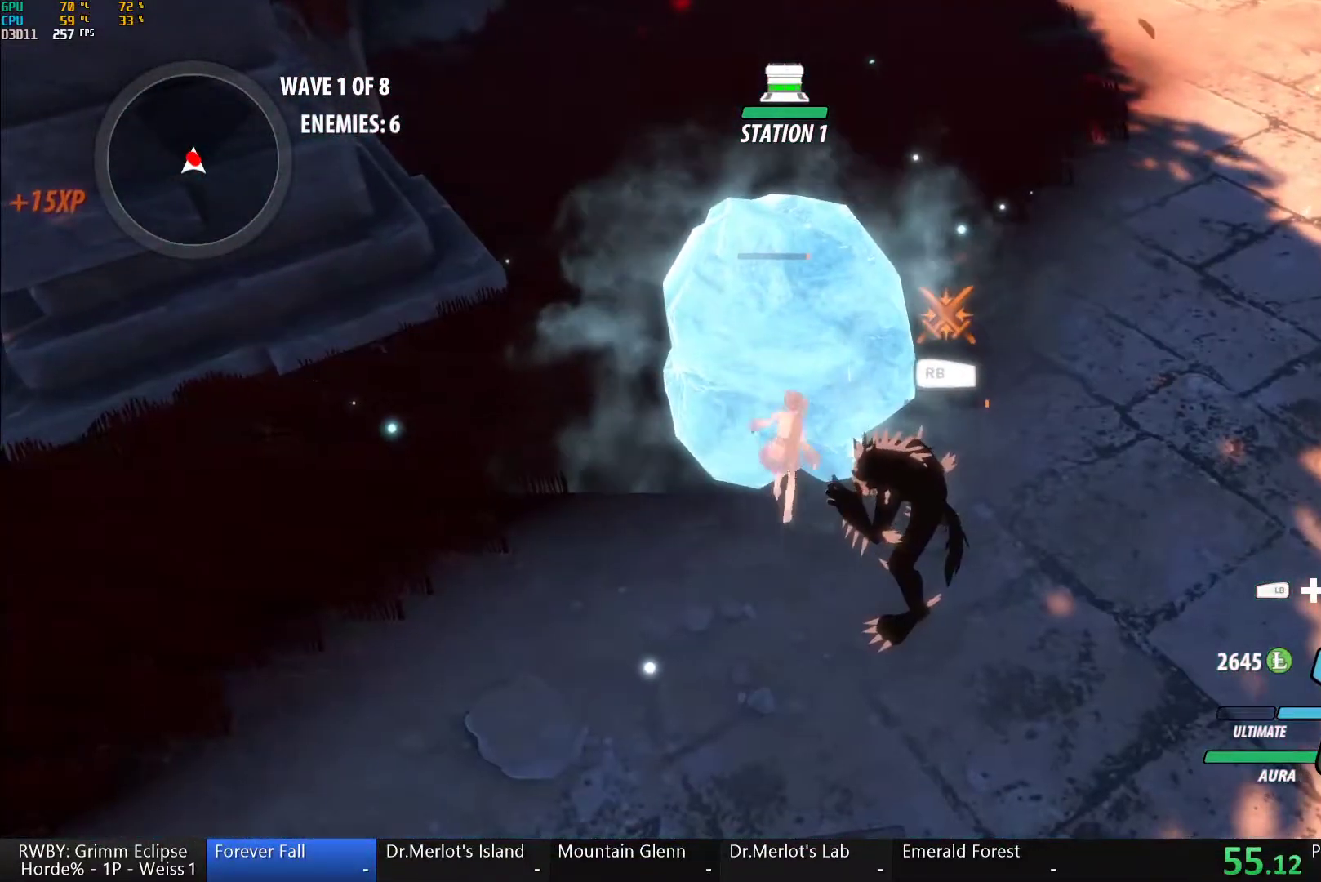
{"buttons": [], "left_stick": "down-right", "right_stick": "center", "button_events": [[350, "L2", "up"], [467, "R2", "up"]]}
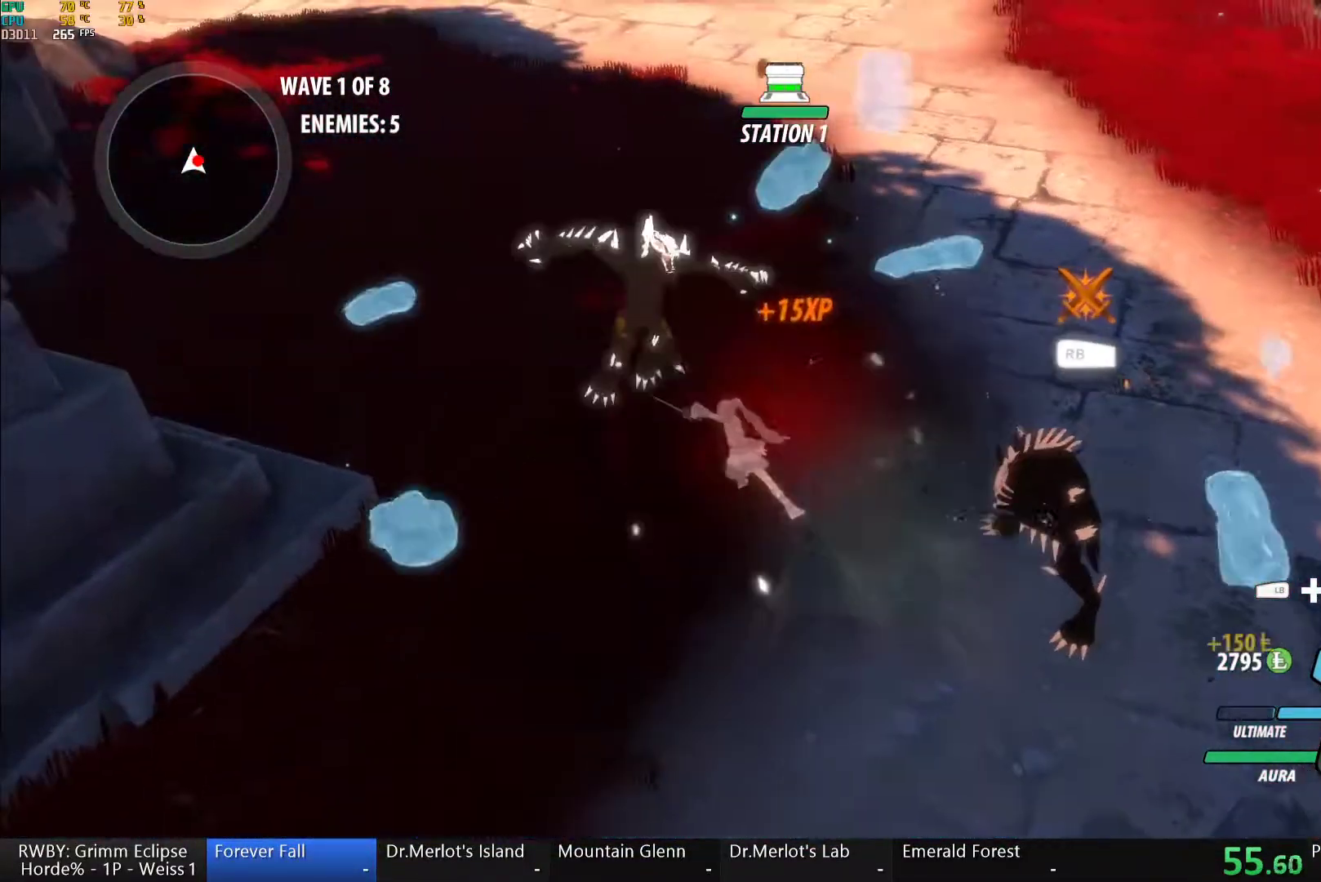
{"buttons": ["R2"], "left_stick": "center", "right_stick": "right", "button_events": [[100, "Y", "down"], [133, "R2", "down"], [200, "Y", "up"]]}
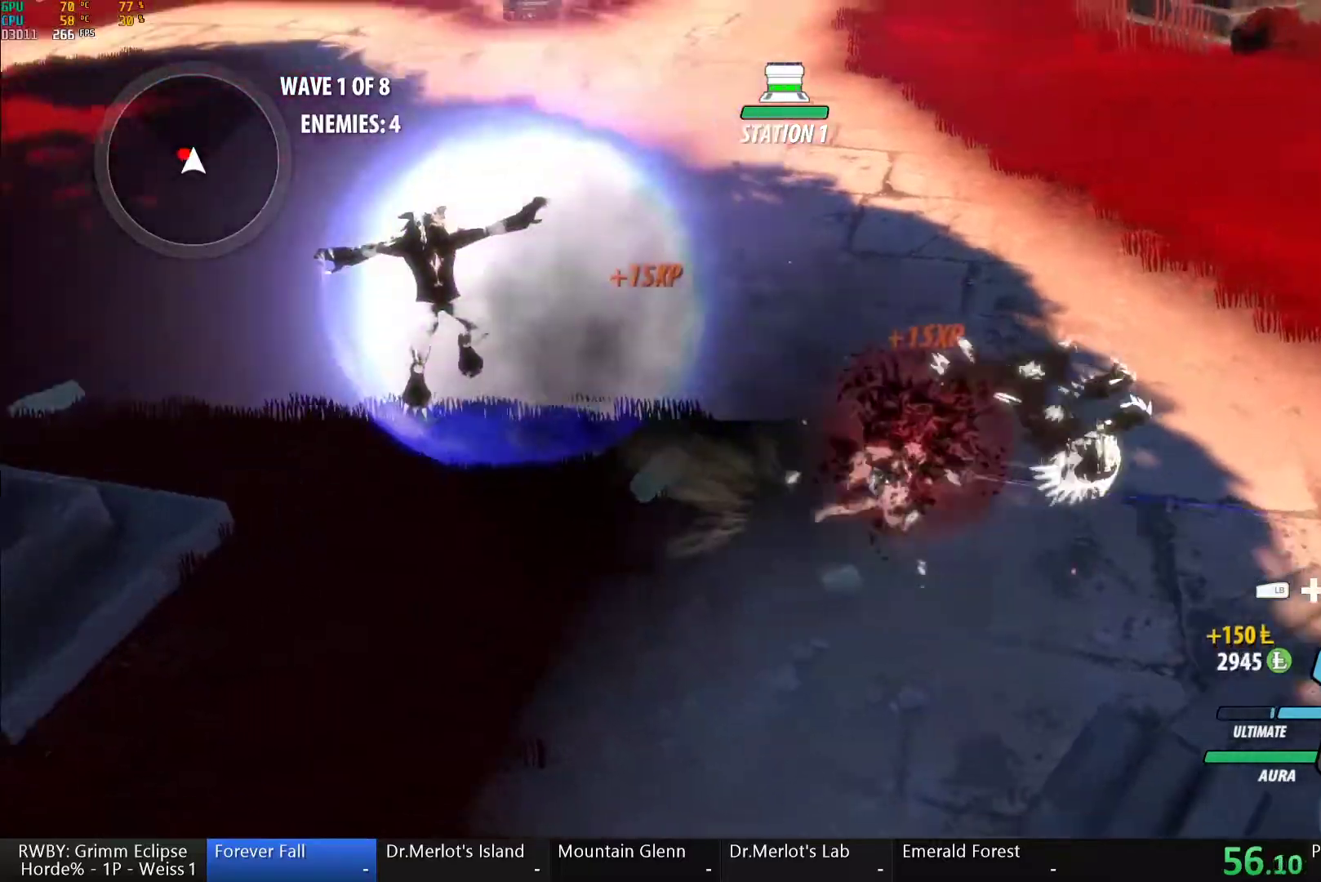
{"buttons": ["Y", "L1", "L2"], "left_stick": "up-left", "right_stick": "center", "button_events": [[100, "R2", "up"], [400, "L1", "down"], [400, "L2", "down"], [433, "Y", "down"]]}
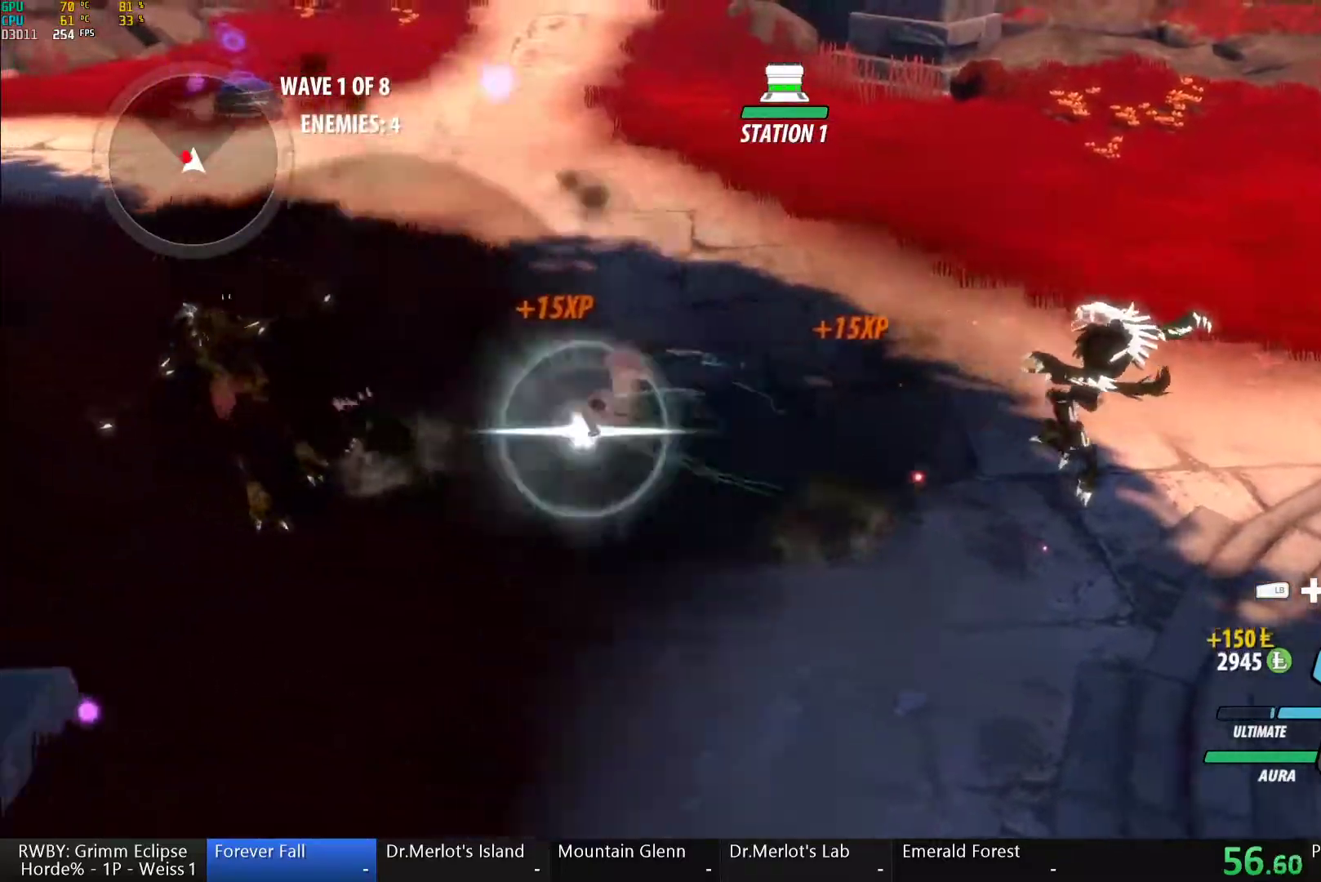
{"buttons": ["Y", "L1", "L2", "R2"], "left_stick": "up", "right_stick": "center", "button_events": [[33, "L1", "up"], [67, "R2", "down"], [150, "L2", "up"], [200, "L2", "down"], [300, "B", "down"], [300, "Y", "up"], [350, "L2", "up"], [383, "B", "up"], [433, "A", "down"], [483, "L1", "down"], [483, "L2", "down"], [500, "A", "up"], [500, "Y", "down"]]}
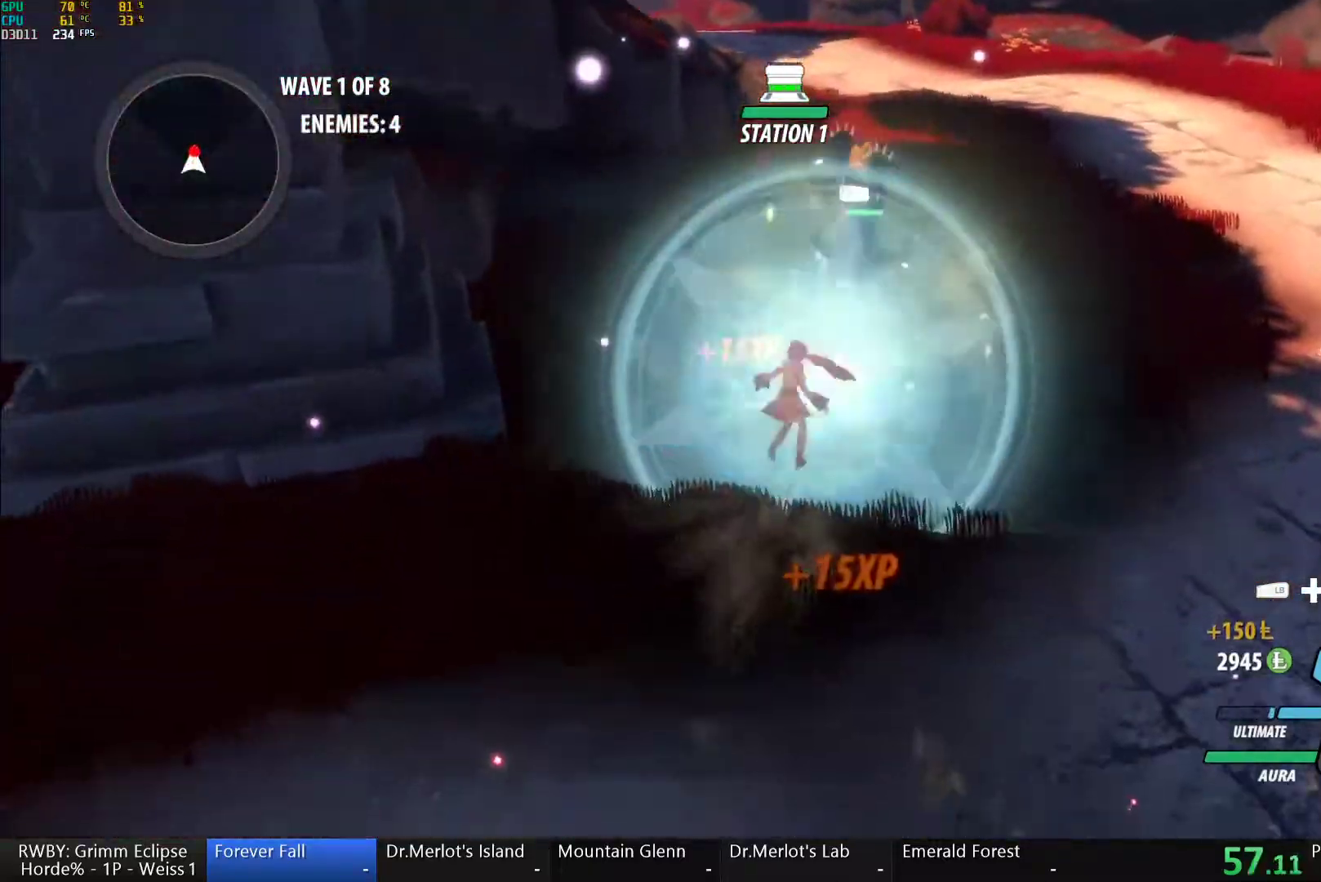
{"buttons": ["A", "L1", "L2"], "left_stick": "up", "right_stick": "center", "button_events": [[300, "L1", "up"], [317, "B", "down"], [317, "Y", "up"], [417, "B", "up"], [467, "A", "down"], [467, "R2", "up"], [500, "L1", "down"]]}
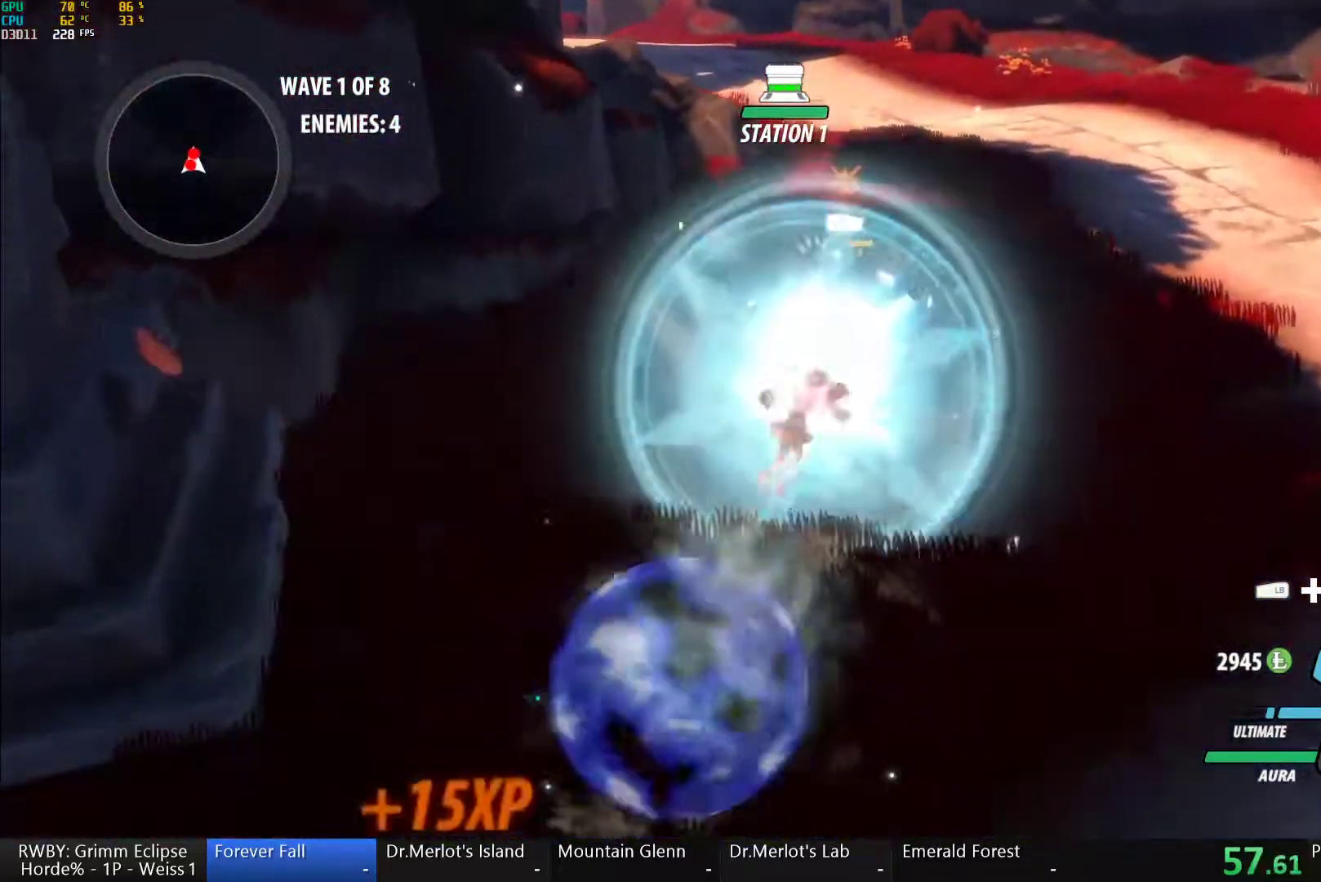
{"buttons": ["A", "L1", "L2", "R2"], "left_stick": "down", "right_stick": "center", "button_events": [[17, "A", "up"], [17, "Y", "down"], [83, "R2", "down"], [133, "L1", "up"], [133, "L2", "up"], [333, "B", "down"], [333, "Y", "up"], [417, "B", "up"], [467, "A", "down"], [483, "L1", "down"], [483, "L2", "down"]]}
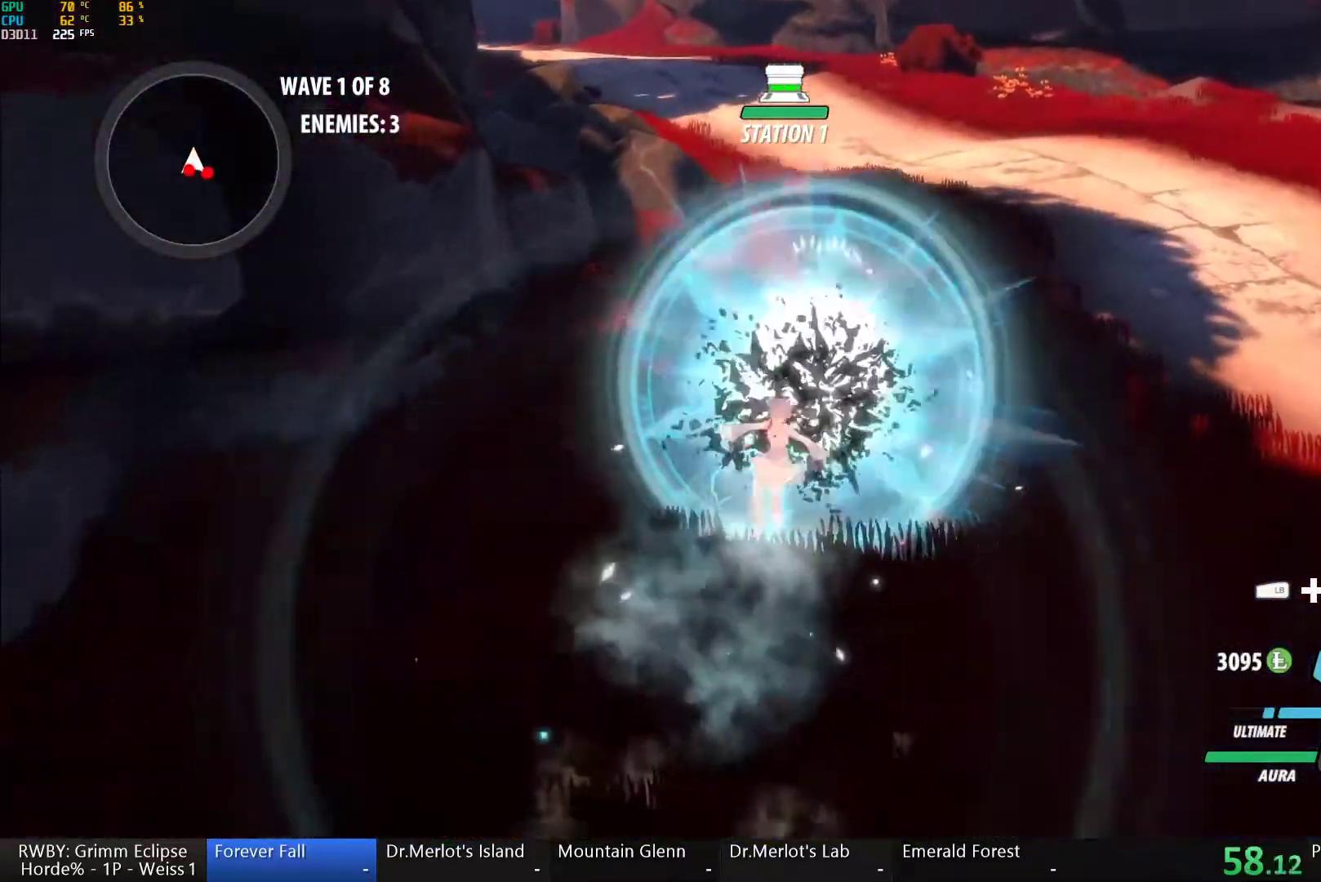
{"buttons": ["A", "L1", "L2", "R2"], "left_stick": "down-left", "right_stick": "center", "button_events": [[17, "A", "up"], [17, "Y", "down"], [133, "L1", "up"], [133, "L2", "up"], [217, "L2", "down"], [333, "B", "down"], [350, "Y", "up"], [417, "B", "up"], [417, "L2", "up"], [467, "A", "down"], [483, "L1", "down"], [483, "L2", "down"]]}
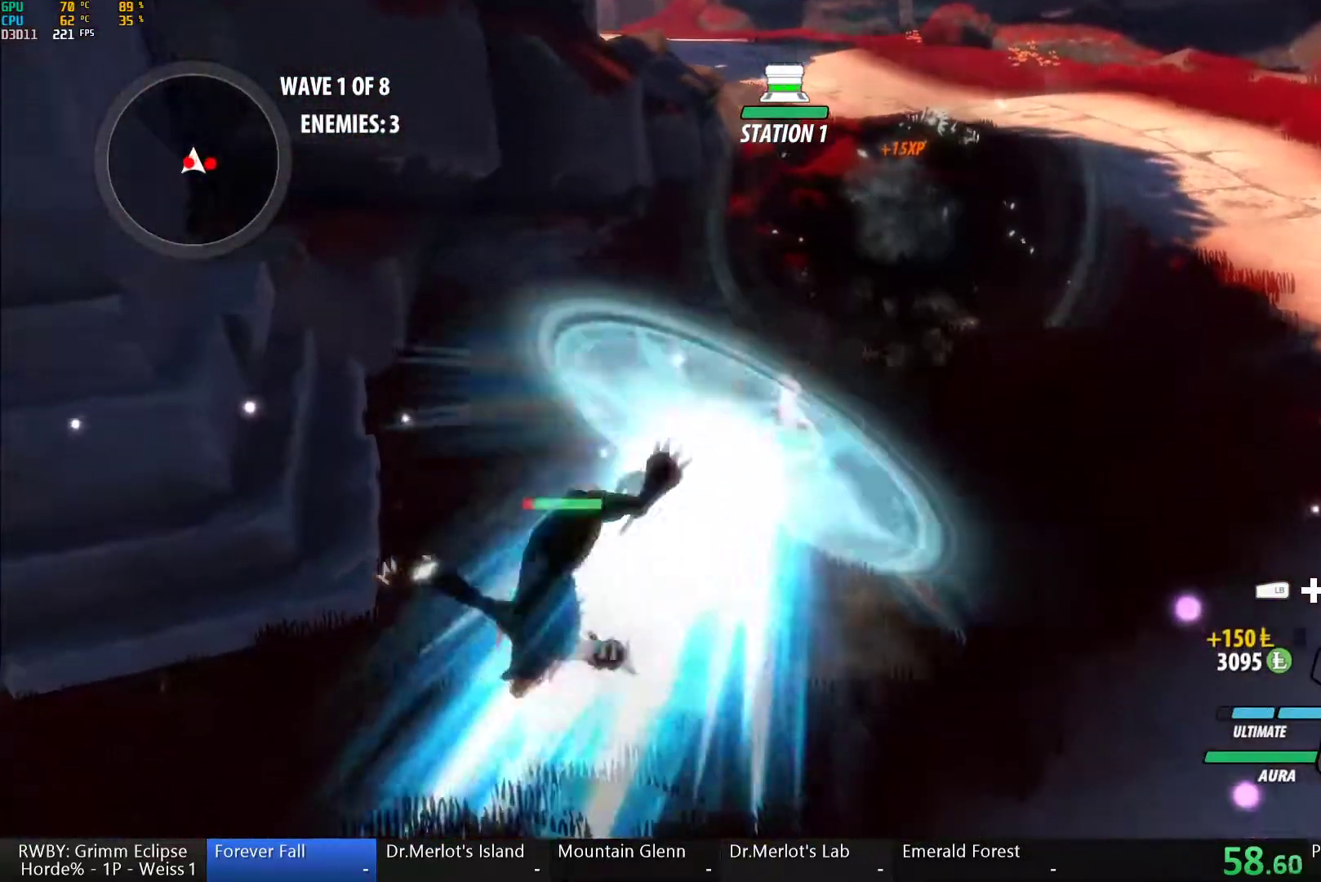
{"buttons": ["A", "L2", "R2"], "left_stick": "down-left", "right_stick": "center"}
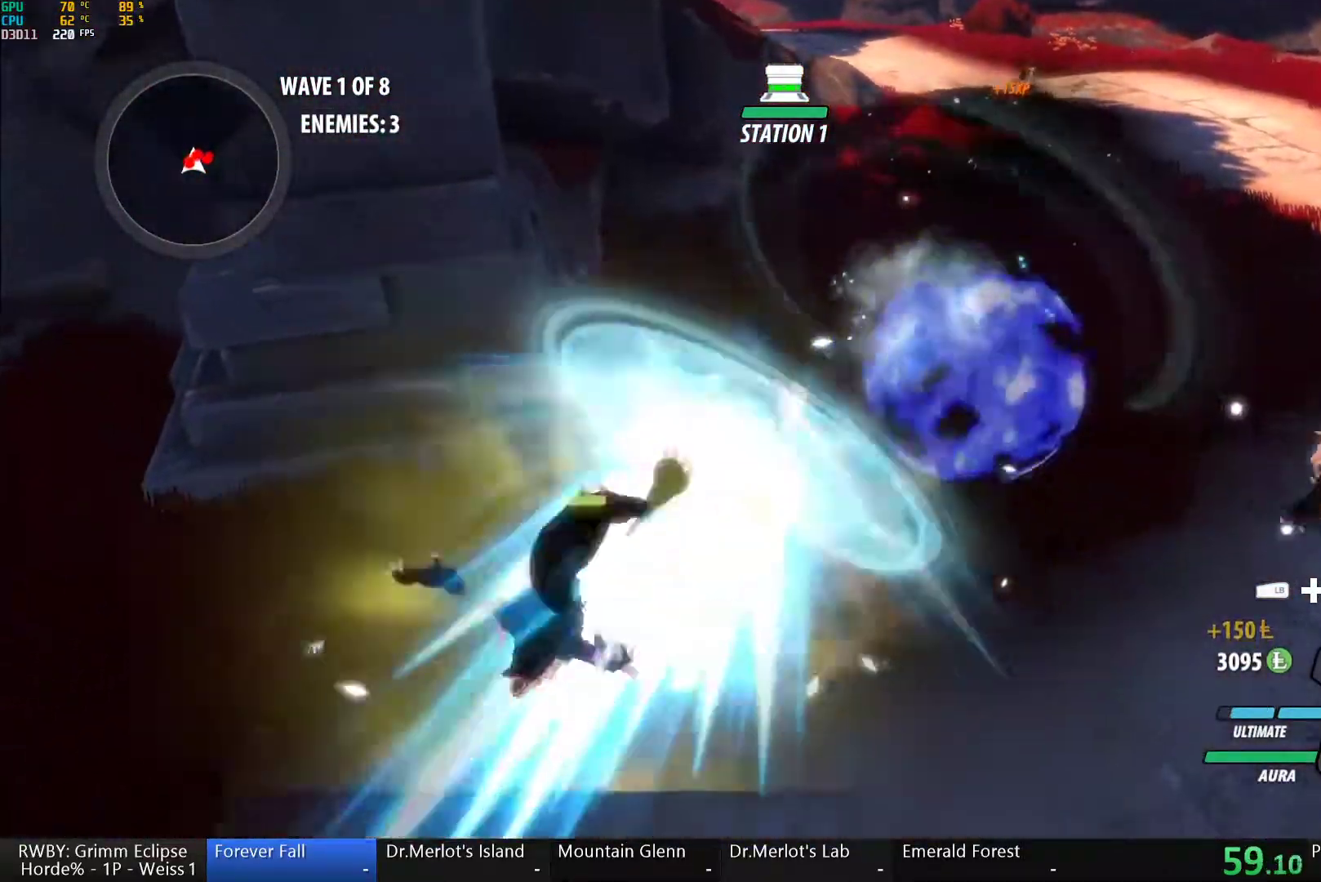
{"buttons": ["L2", "R2"], "left_stick": "center", "right_stick": "center"}
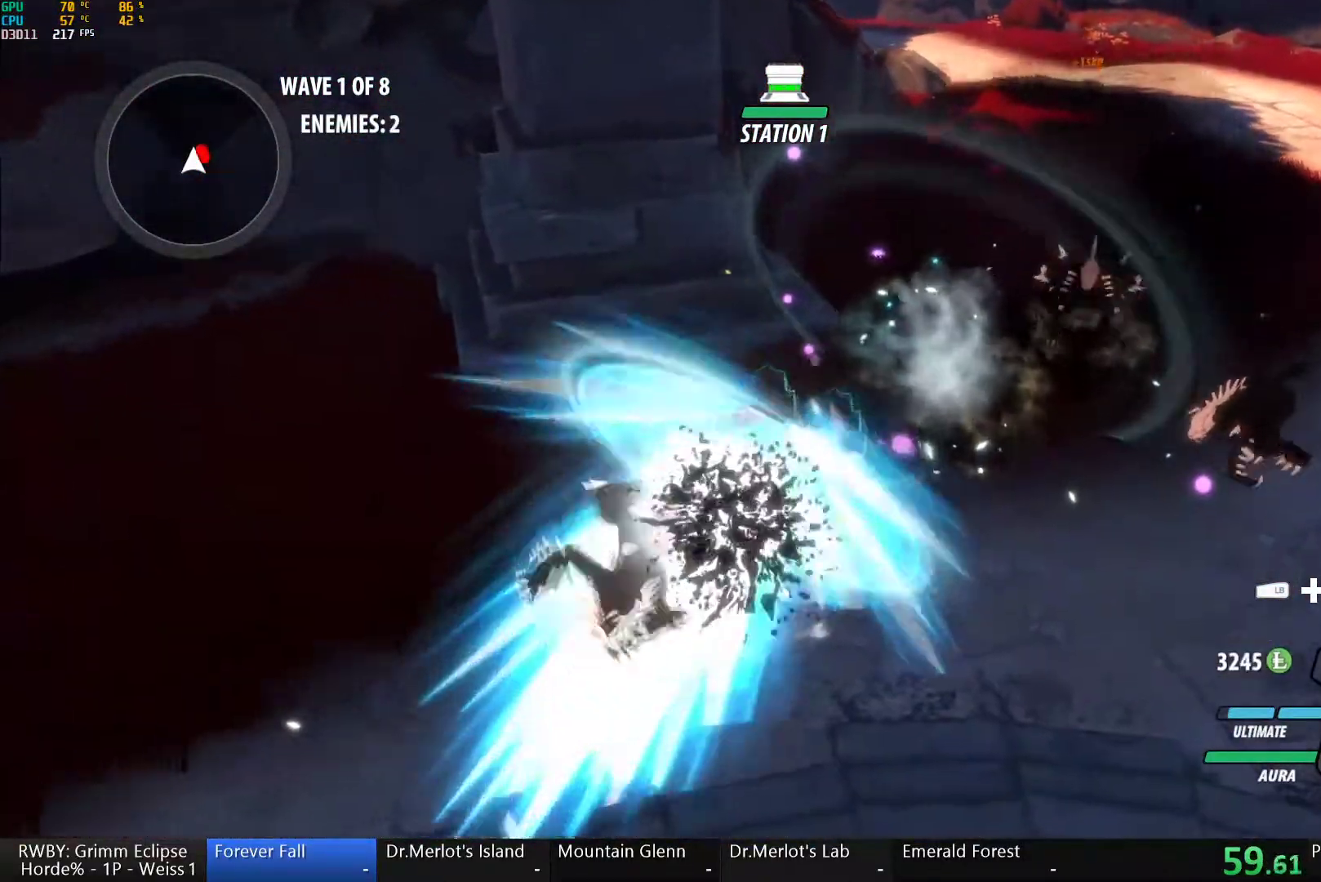
{"buttons": ["R2"], "left_stick": "up", "right_stick": "center", "button_events": [[17, "A", "down"], [50, "L1", "down"], [67, "A", "up"], [83, "Y", "down"], [183, "L1", "up"], [383, "L2", "up"], [400, "B", "down"], [400, "Y", "up"], [500, "B", "up"]]}
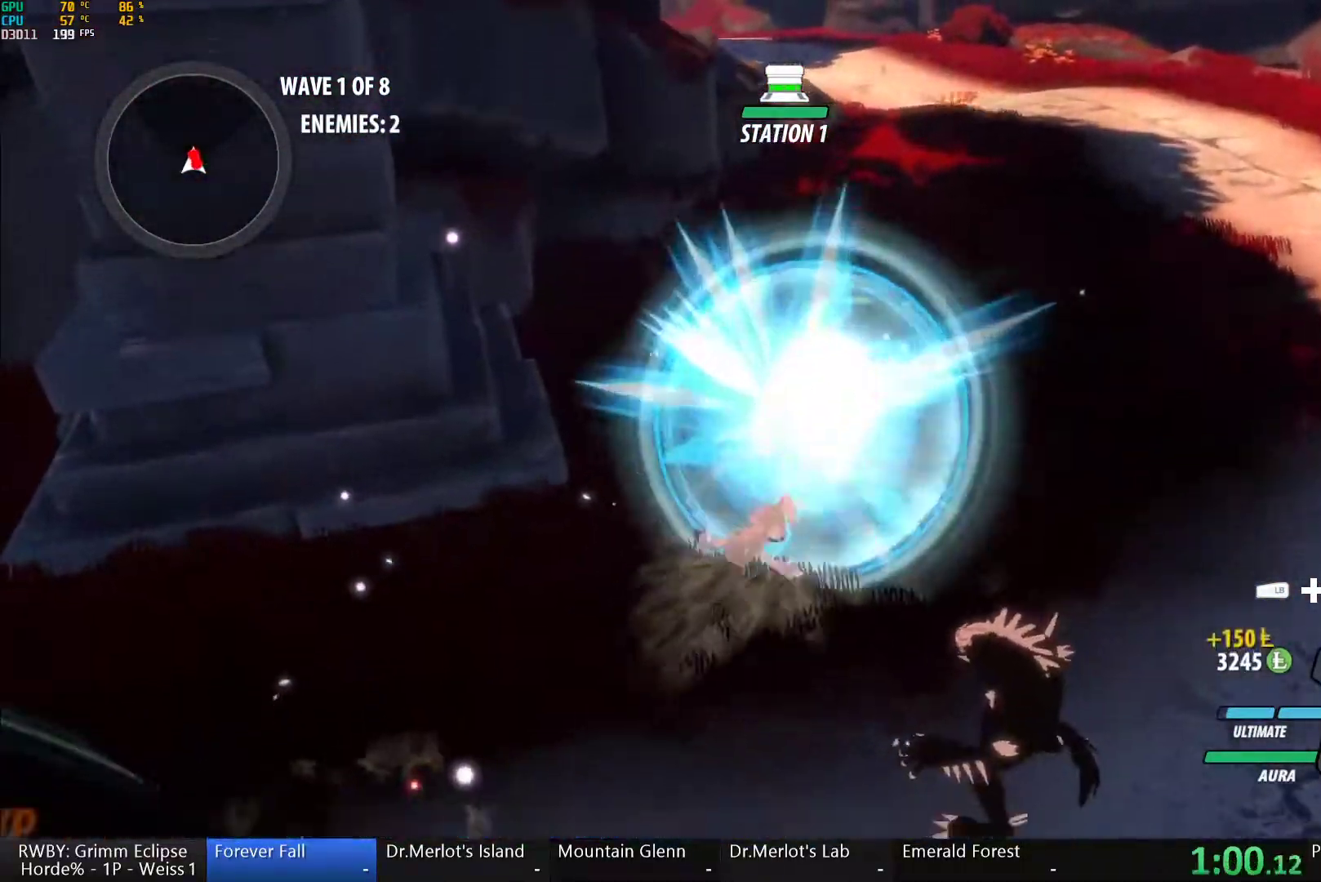
{"buttons": ["R2"], "left_stick": "up", "right_stick": "center", "button_events": [[17, "A", "down"], [50, "L1", "down"], [50, "L2", "down"], [83, "A", "up"], [83, "Y", "down"], [400, "B", "down"], [400, "L1", "up"], [400, "L2", "up"], [417, "Y", "up"], [500, "B", "up"]]}
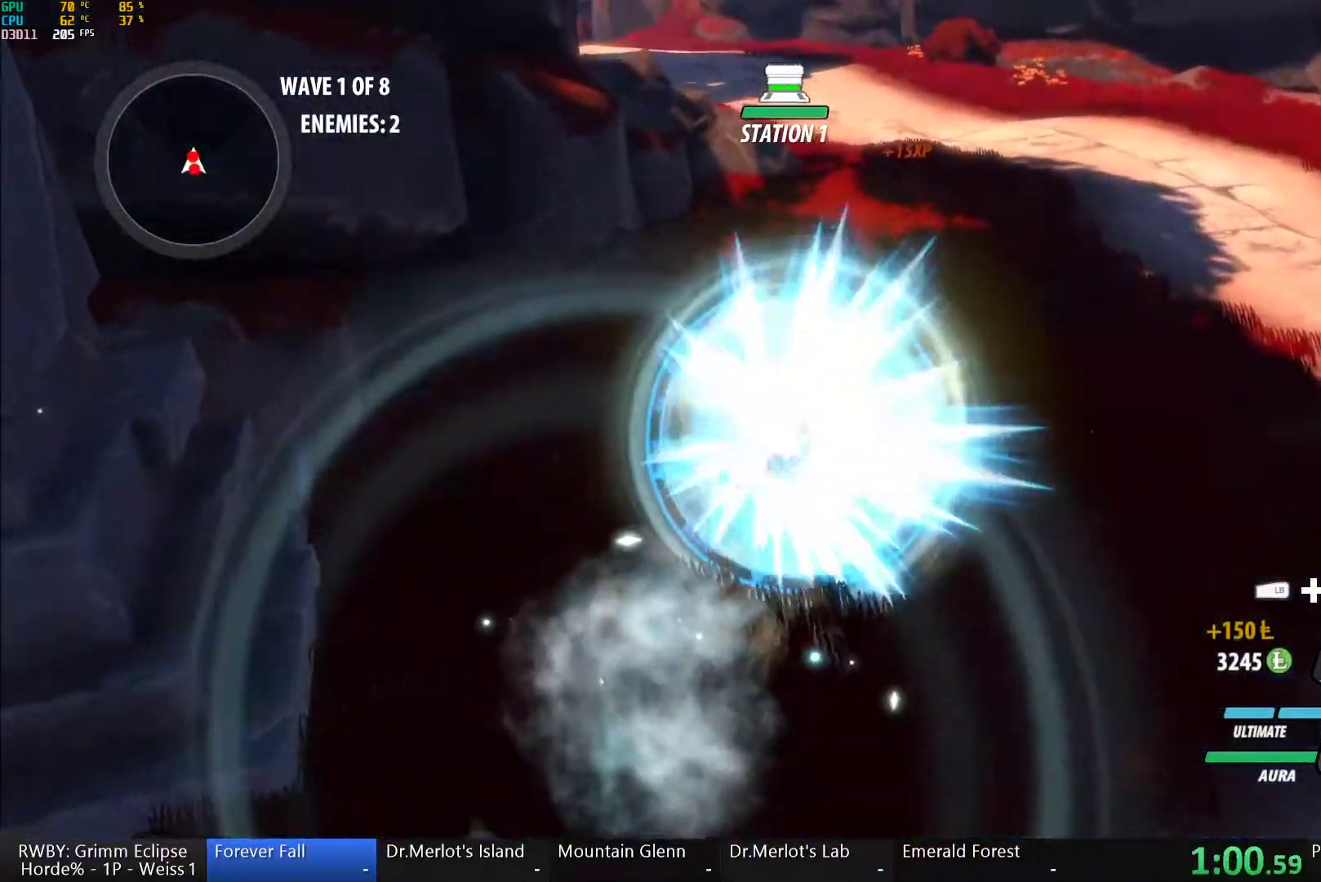
{"buttons": ["R2"], "left_stick": "center", "right_stick": "center", "button_events": [[67, "L1", "down"], [67, "L2", "down"], [83, "Y", "down"], [217, "L1", "up"], [217, "L2", "up"], [417, "B", "down"], [417, "Y", "up"], [500, "B", "up"]]}
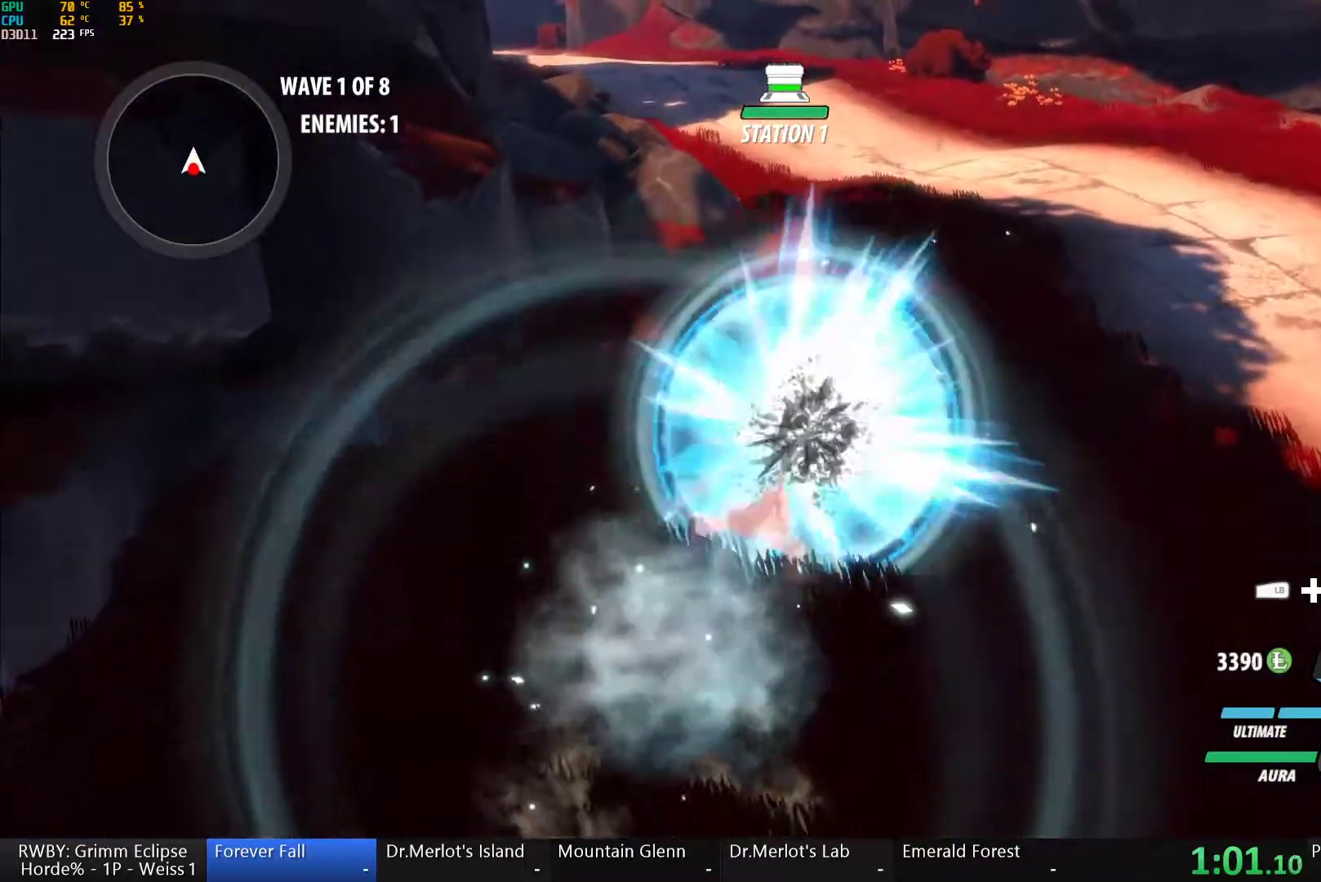
{"buttons": ["B", "R2"], "left_stick": "center", "right_stick": "center", "button_events": [[50, "A", "down"], [83, "L1", "down"], [83, "L2", "down"], [100, "A", "up"], [100, "Y", "down"], [383, "L1", "up"], [383, "L2", "up"], [433, "B", "down"], [450, "Y", "up"]]}
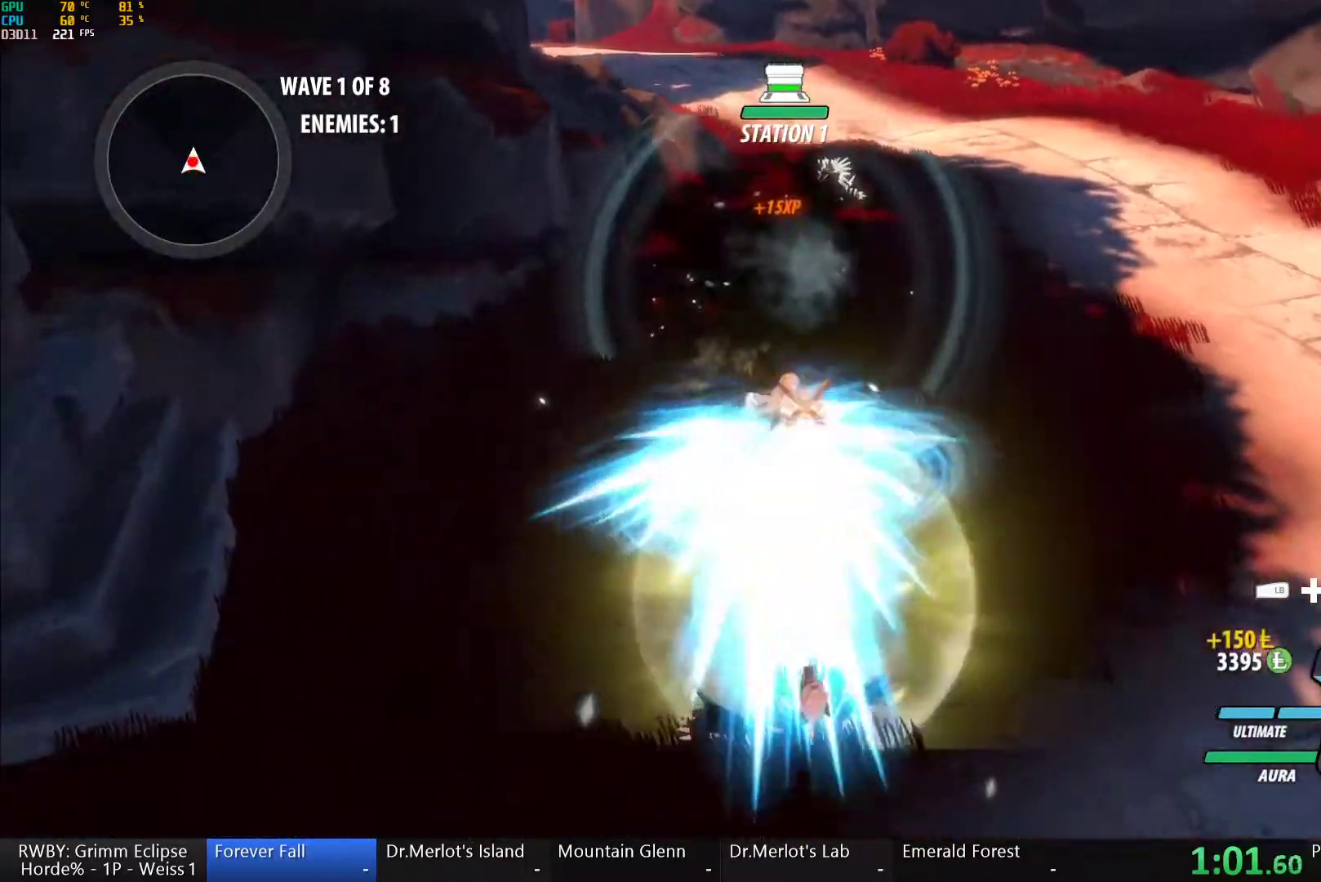
{"buttons": ["B", "R2"], "left_stick": "down", "right_stick": "center", "button_events": [[17, "B", "up"], [83, "L1", "down"], [83, "L2", "down"], [133, "Y", "down"], [450, "L1", "up"], [450, "L2", "up"], [483, "B", "down"], [483, "Y", "up"]]}
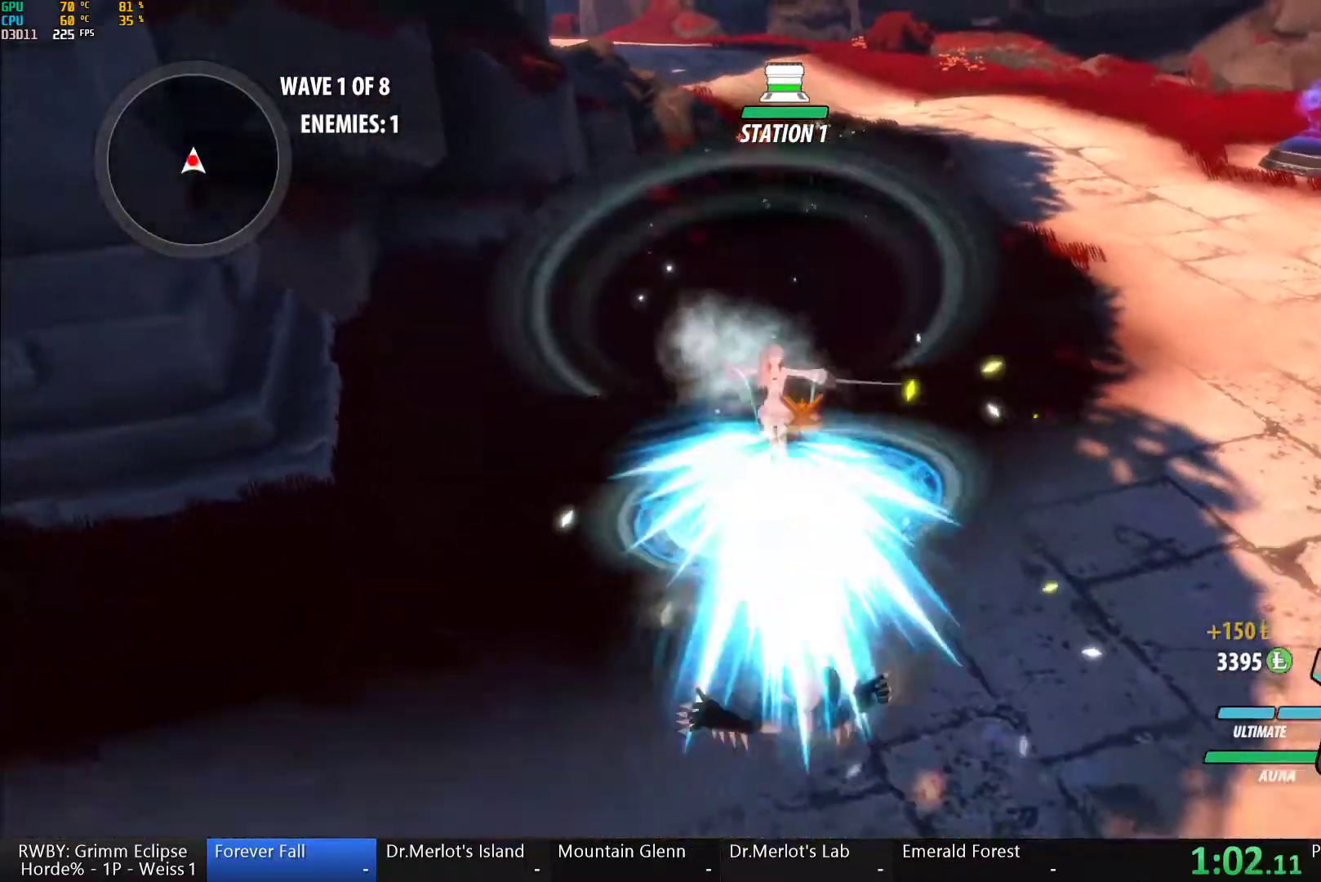
{"buttons": ["Y", "R2"], "left_stick": "down", "right_stick": "center", "button_events": [[67, "B", "up"], [83, "L2", "down"], [100, "A", "down"], [133, "L1", "down"], [150, "A", "up"], [183, "Y", "down"], [483, "L1", "up"], [483, "L2", "up"]]}
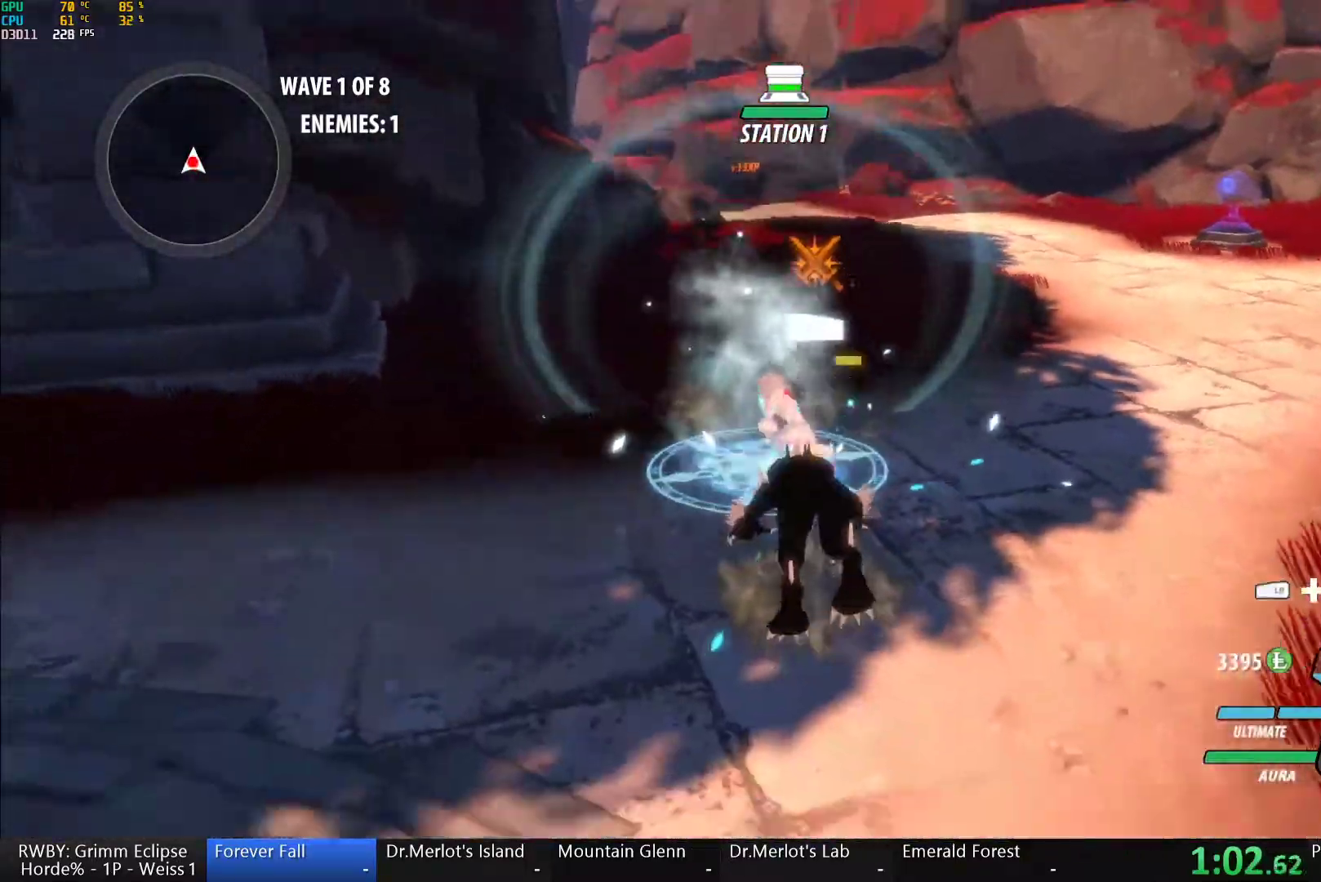
{"buttons": ["R2"], "left_stick": "center", "right_stick": "center", "button_events": [[50, "B", "down"], [167, "B", "up"], [167, "Y", "up"], [200, "L2", "down"], [283, "L2", "up"], [417, "R2", "up"], [467, "R2", "down"]]}
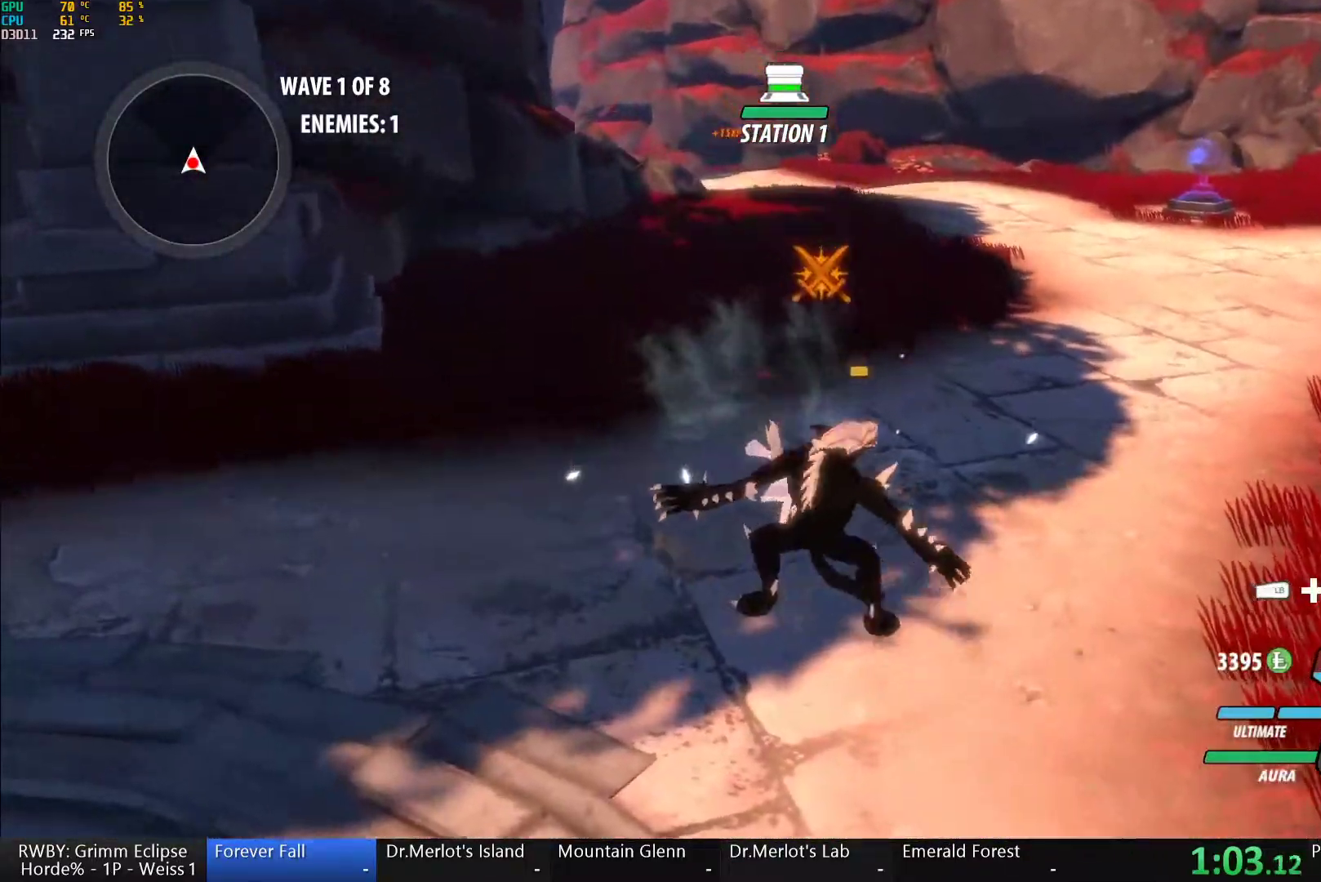
{"buttons": ["L2", "R2"], "left_stick": "center", "right_stick": "center", "button_events": [[50, "Y", "down"], [250, "L2", "down"], [300, "Y", "up"], [333, "L2", "up"], [350, "Y", "down"], [400, "L2", "down"], [500, "Y", "up"]]}
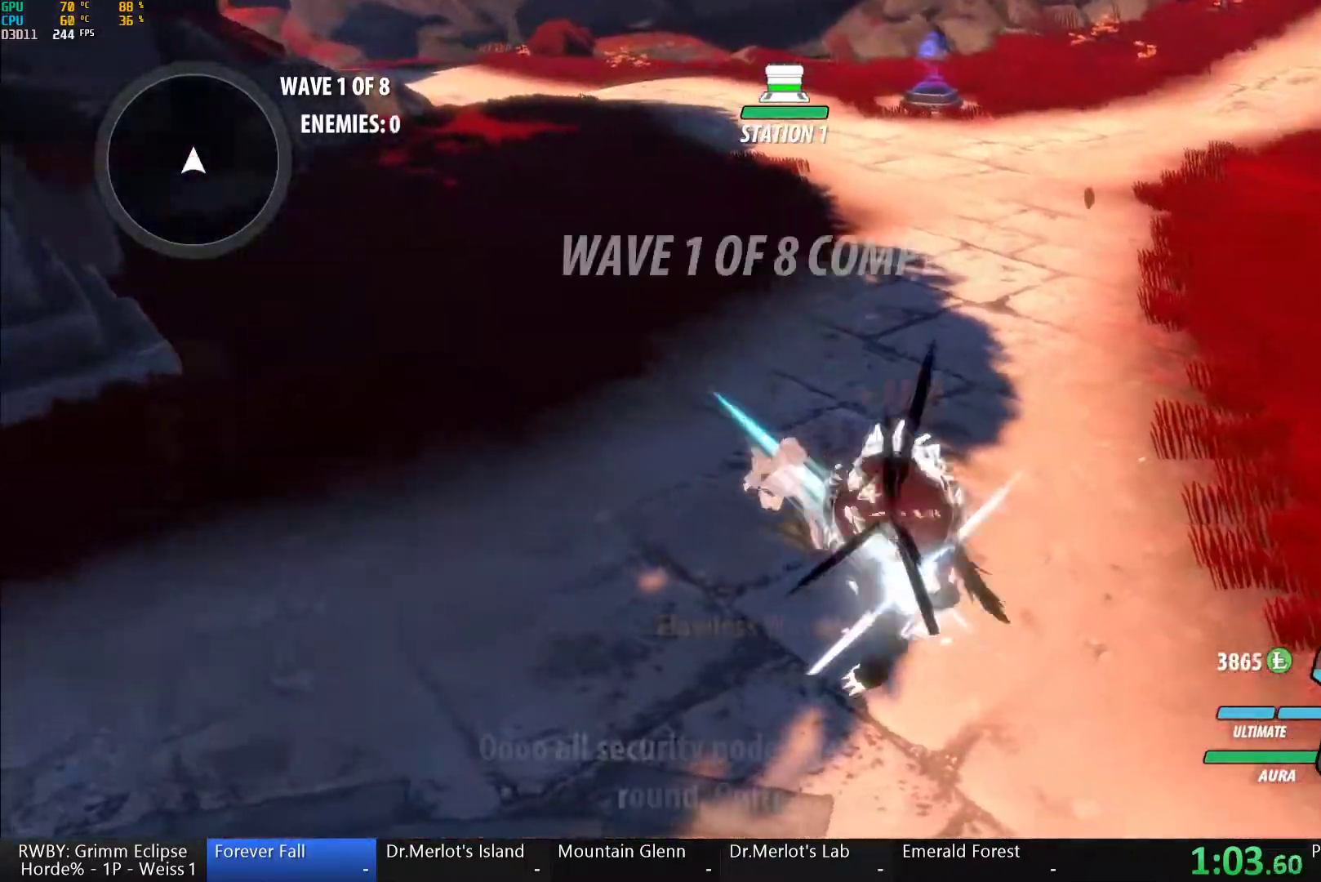
{"buttons": [], "left_stick": "center", "right_stick": "center", "button_events": [[167, "R2", "up"], [233, "L2", "up"], [300, "R2", "down"], [367, "R2", "up"]]}
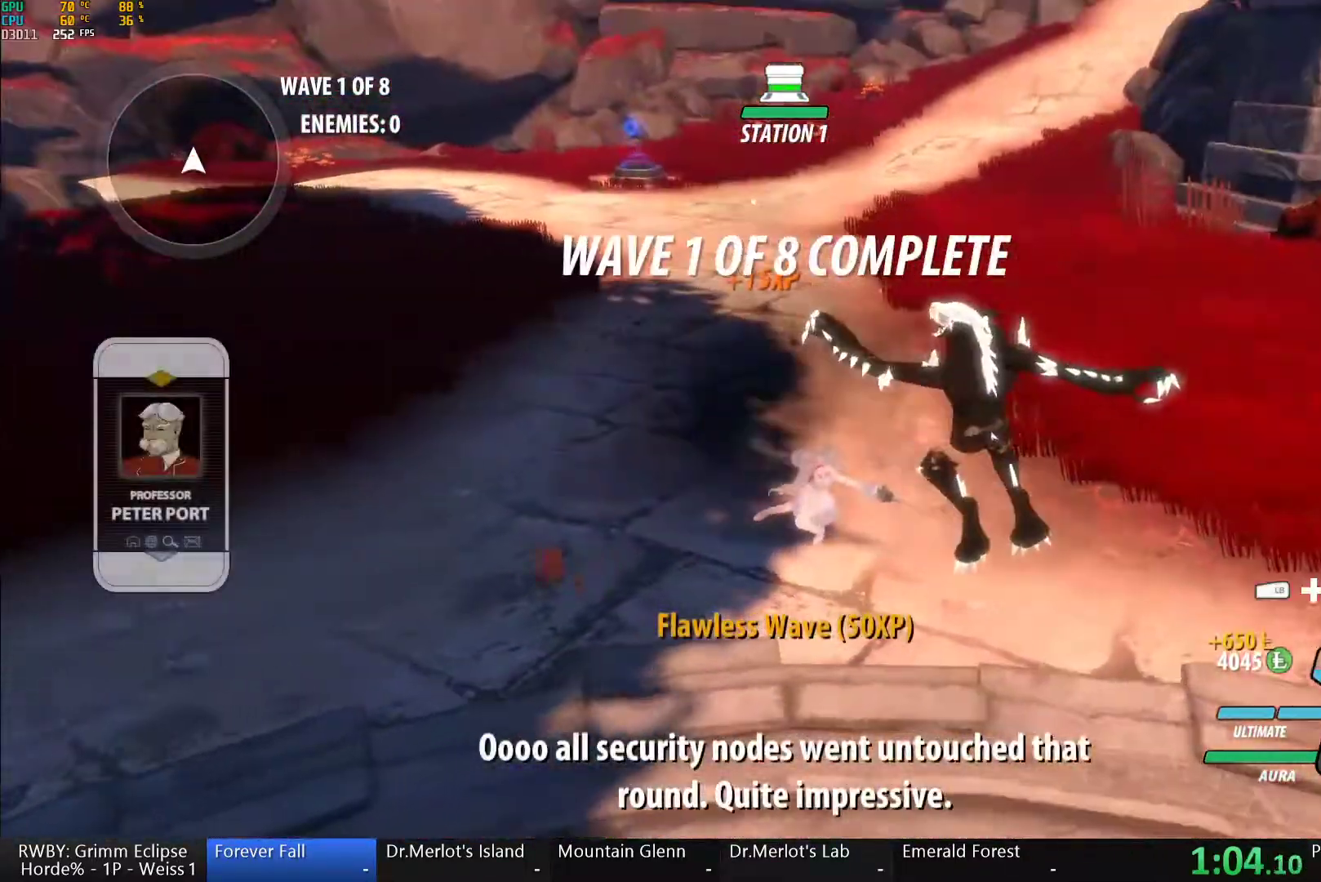
{"buttons": ["B", "R2"], "left_stick": "center", "right_stick": "center", "button_events": [[100, "DPAD_UP", "down"], [117, "R2", "down"], [200, "DPAD_UP", "up"], [433, "B", "down"]]}
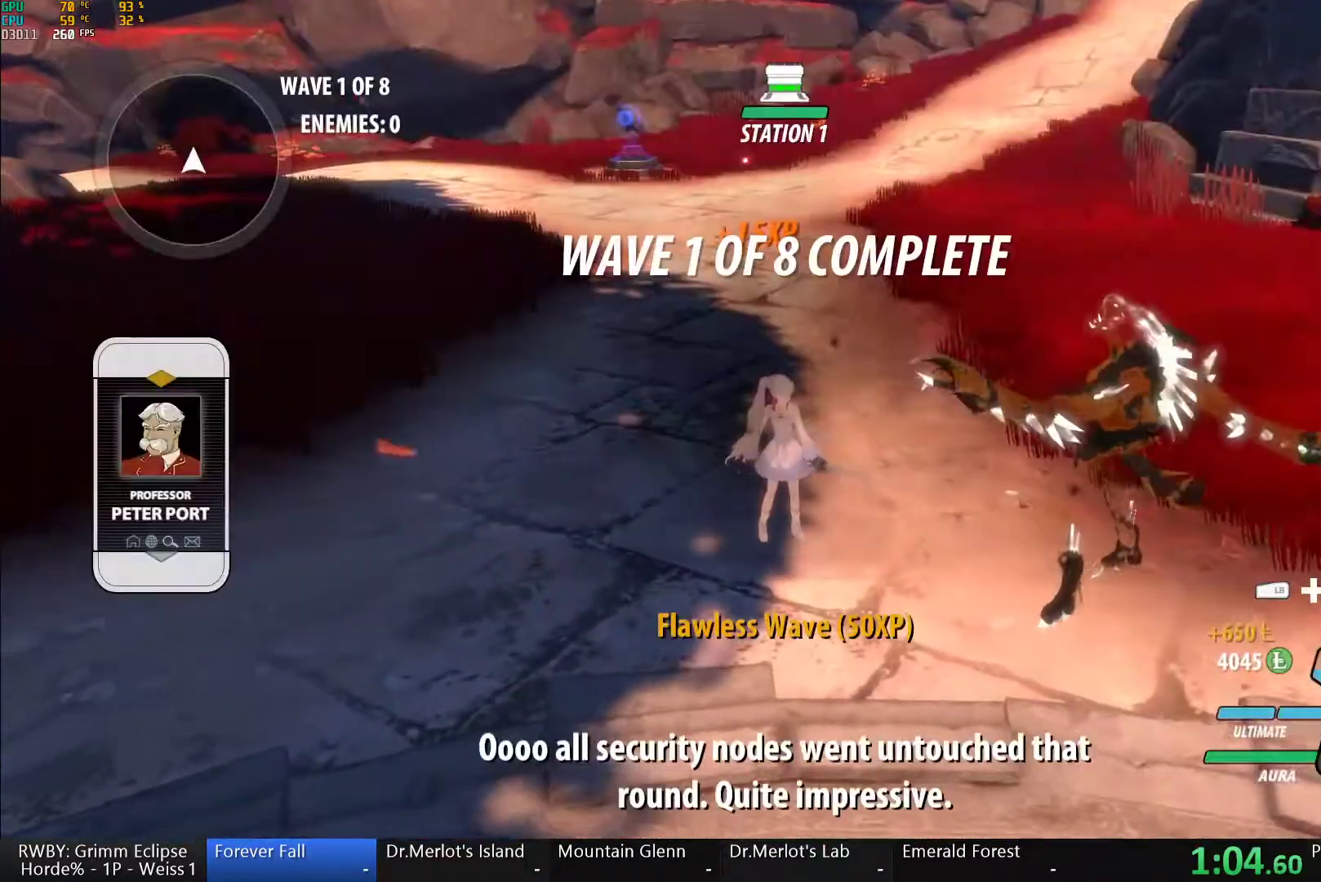
{"buttons": ["L2", "R2"], "left_stick": "center", "right_stick": "center", "button_events": [[67, "B", "up"], [350, "L2", "down"]]}
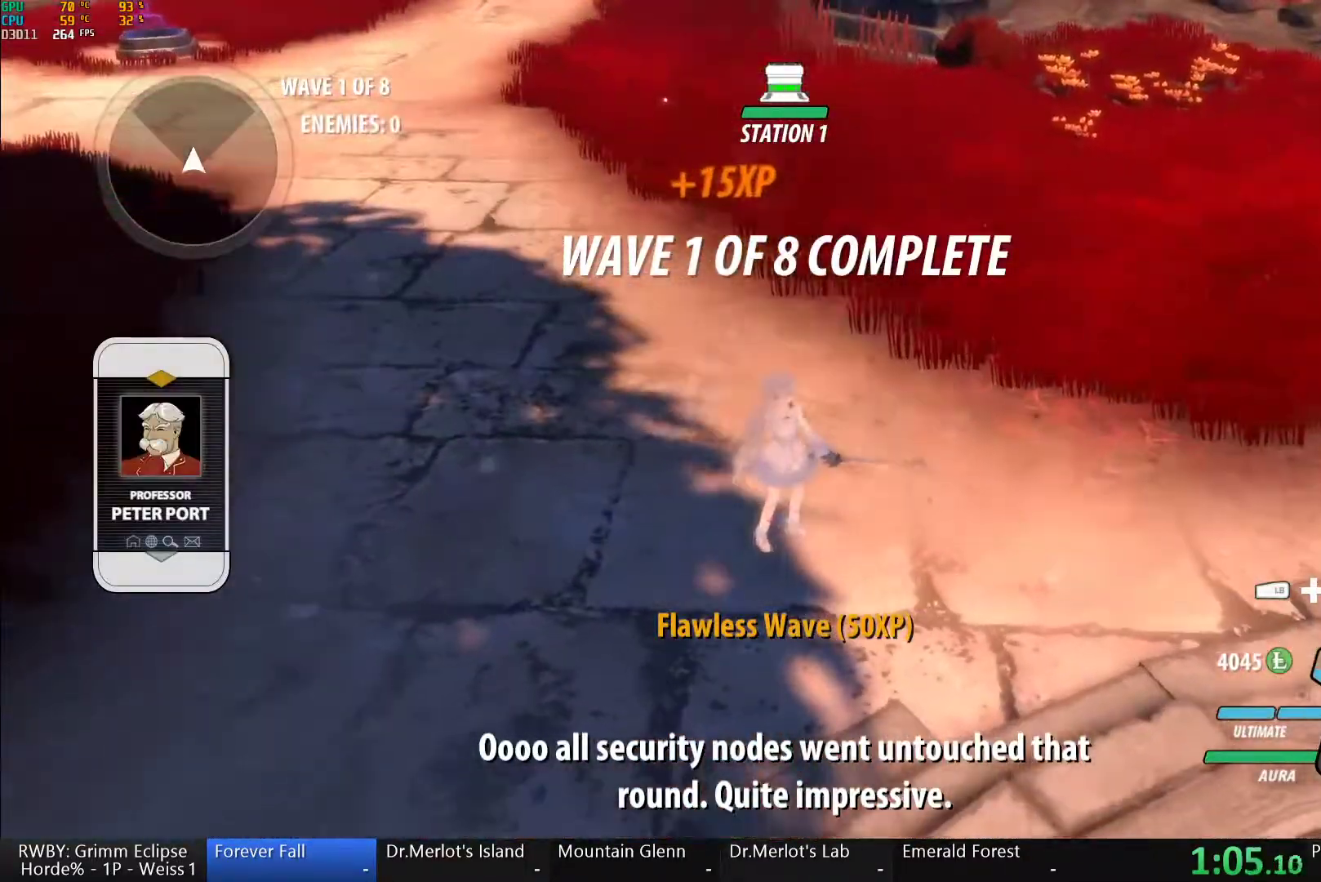
{"buttons": ["Y", "L1", "L2", "R2"], "left_stick": "up", "right_stick": "center", "button_events": [[133, "A", "down"], [167, "L1", "down"], [233, "A", "up"], [250, "Y", "down"], [283, "B", "down"], [300, "Y", "up"], [317, "L1", "up"], [383, "B", "up"], [433, "A", "down"], [450, "L1", "down"], [500, "A", "up"], [500, "Y", "down"]]}
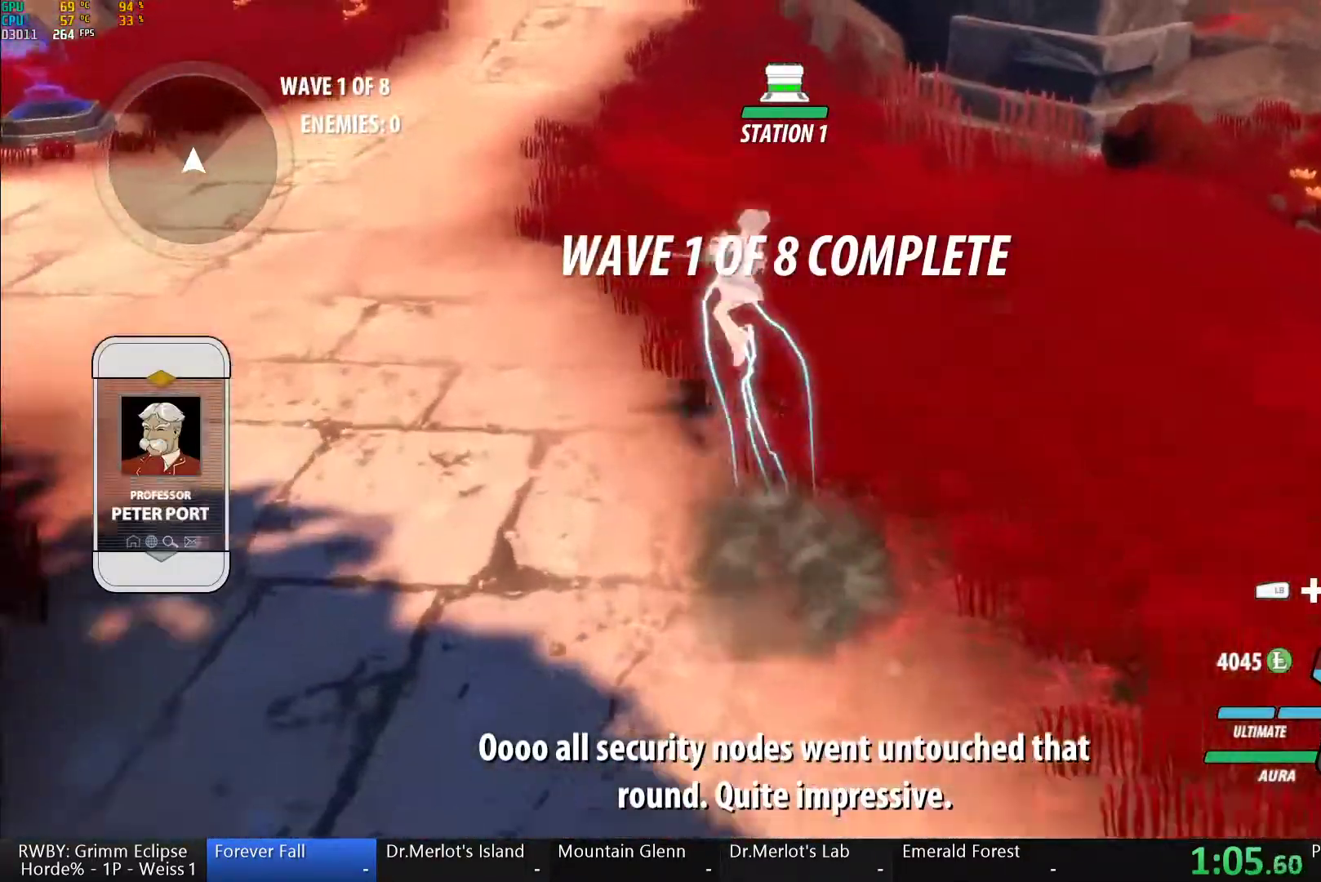
{"buttons": ["B", "L1", "L2"], "left_stick": "up", "right_stick": "center", "button_events": [[17, "B", "down"], [67, "Y", "up"], [100, "L1", "up"], [117, "B", "up"], [167, "L1", "down"], [200, "Y", "down"], [250, "B", "down"], [250, "Y", "up"], [300, "L1", "up"], [333, "B", "up"], [367, "R2", "up"], [400, "L1", "down"], [417, "Y", "down"], [433, "B", "down"], [467, "Y", "up"]]}
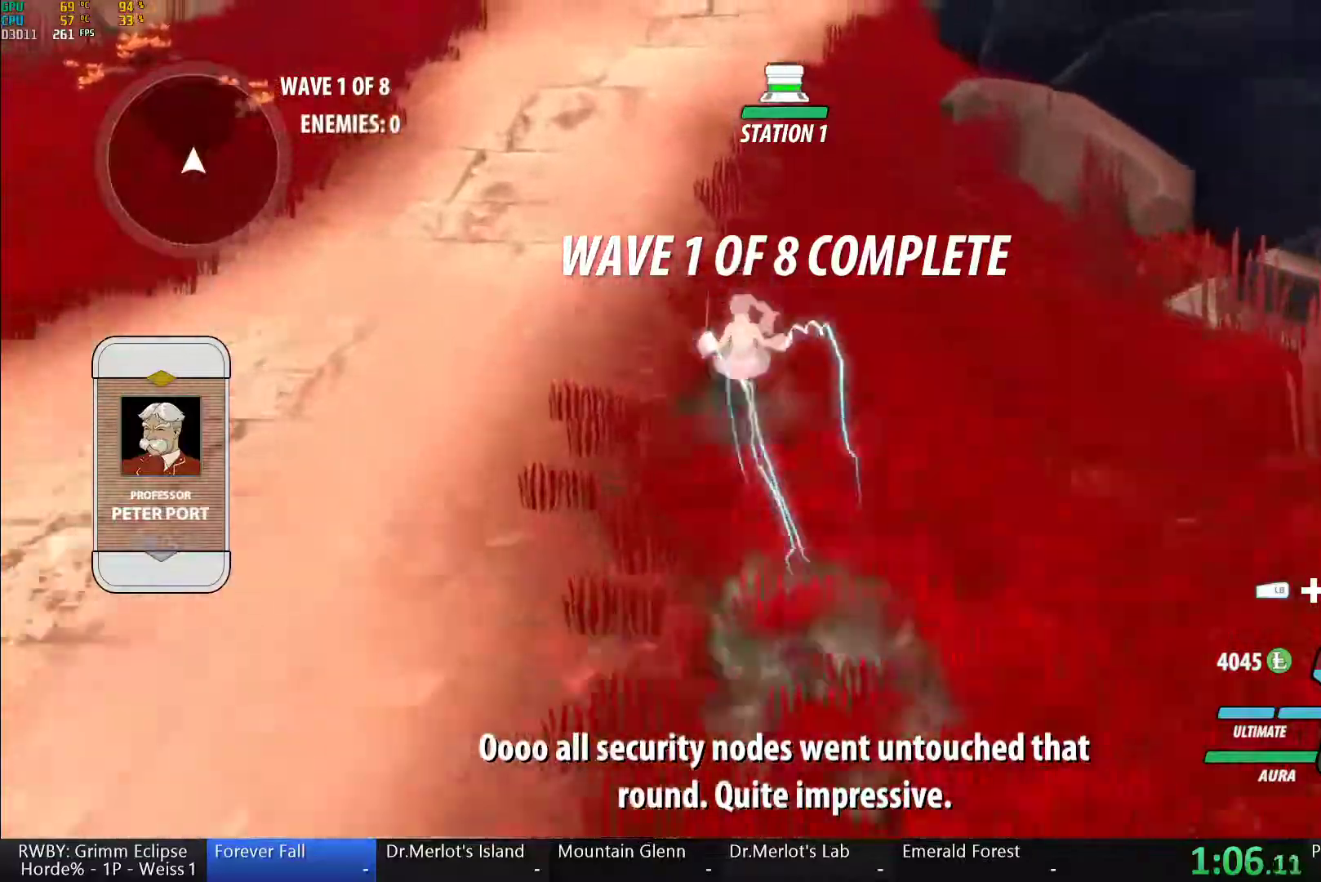
{"buttons": ["A"], "left_stick": "up", "right_stick": "center", "button_events": [[33, "B", "up"], [33, "L1", "up"], [33, "L2", "up"], [50, "A", "down"], [100, "L1", "down"], [100, "L2", "down"], [117, "A", "up"], [133, "Y", "down"], [150, "B", "down"], [183, "Y", "up"], [217, "L1", "up"], [217, "L2", "up"], [250, "B", "up"], [267, "A", "down"], [317, "L1", "down"], [317, "L2", "down"], [333, "A", "up"], [333, "Y", "down"], [350, "B", "down"], [383, "Y", "up"], [450, "L1", "up"], [450, "L2", "up"], [467, "A", "down"], [467, "B", "up"]]}
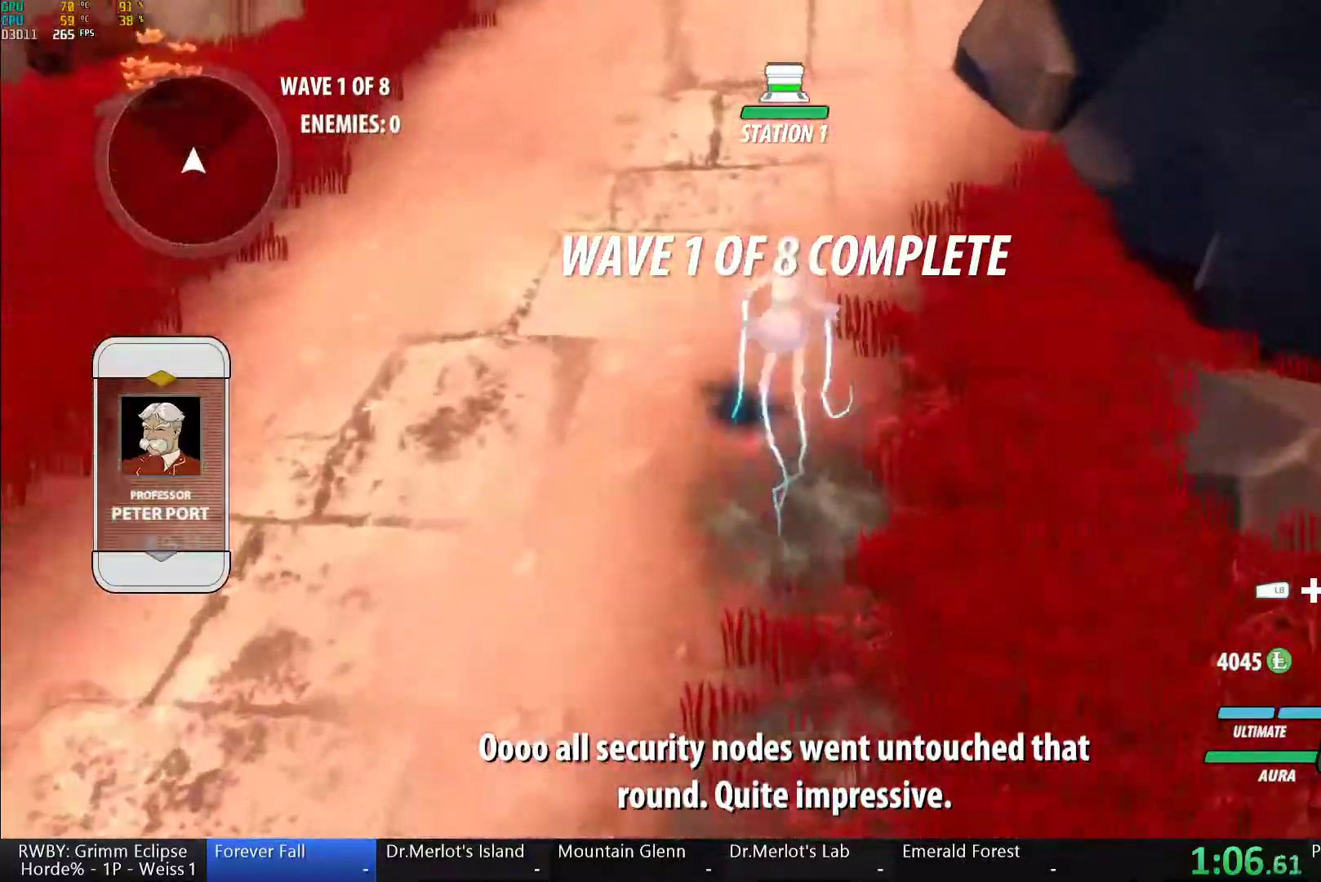
{"buttons": ["B", "Y", "L1", "L2"], "left_stick": "up", "right_stick": "center", "button_events": [[17, "L1", "down"], [17, "L2", "down"], [33, "A", "up"], [33, "Y", "down"], [67, "B", "down"], [117, "Y", "up"], [150, "L1", "up"], [150, "L2", "up"], [183, "A", "down"], [183, "B", "up"], [233, "L1", "down"], [233, "L2", "down"], [250, "A", "up"], [250, "Y", "down"], [300, "B", "down"], [300, "Y", "up"], [367, "B", "up"], [367, "L1", "up"], [367, "L2", "up"], [383, "A", "down"], [433, "L1", "down"], [433, "L2", "down"], [450, "A", "up"], [450, "Y", "down"], [500, "B", "down"]]}
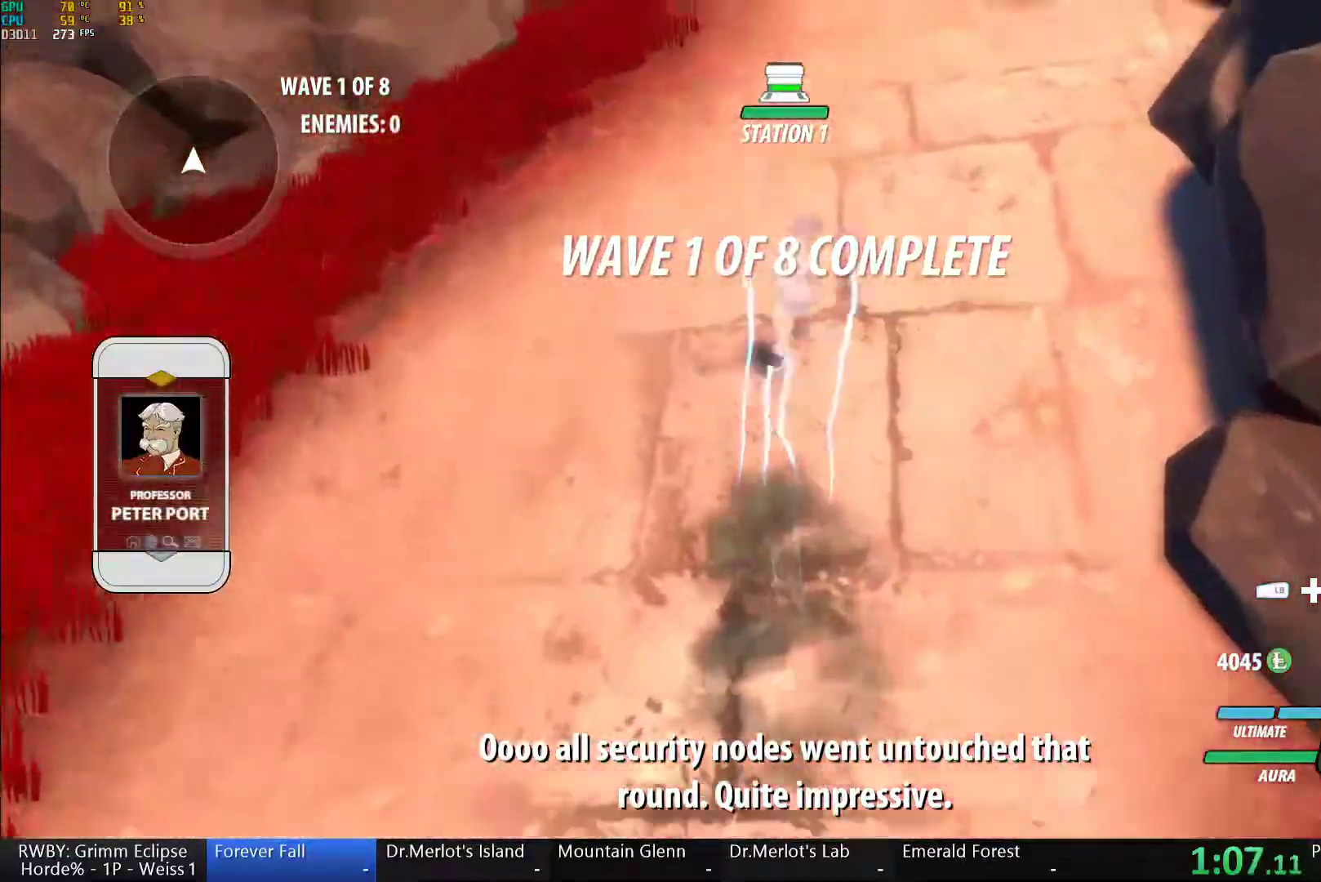
{"buttons": [], "left_stick": "up", "right_stick": "center", "button_events": [[17, "Y", "up"], [67, "B", "up"], [83, "A", "down"], [83, "L1", "up"], [83, "L2", "up"], [150, "A", "up"], [150, "L1", "down"], [150, "L2", "down"], [150, "Y", "down"], [200, "B", "down"], [233, "Y", "up"], [283, "B", "up"], [300, "A", "down"], [300, "L1", "up"], [300, "L2", "up"], [350, "A", "up"], [350, "L1", "down"], [350, "L2", "down"], [367, "Y", "down"], [400, "B", "down"], [433, "Y", "up"], [483, "B", "up"], [483, "L1", "up"], [483, "L2", "up"]]}
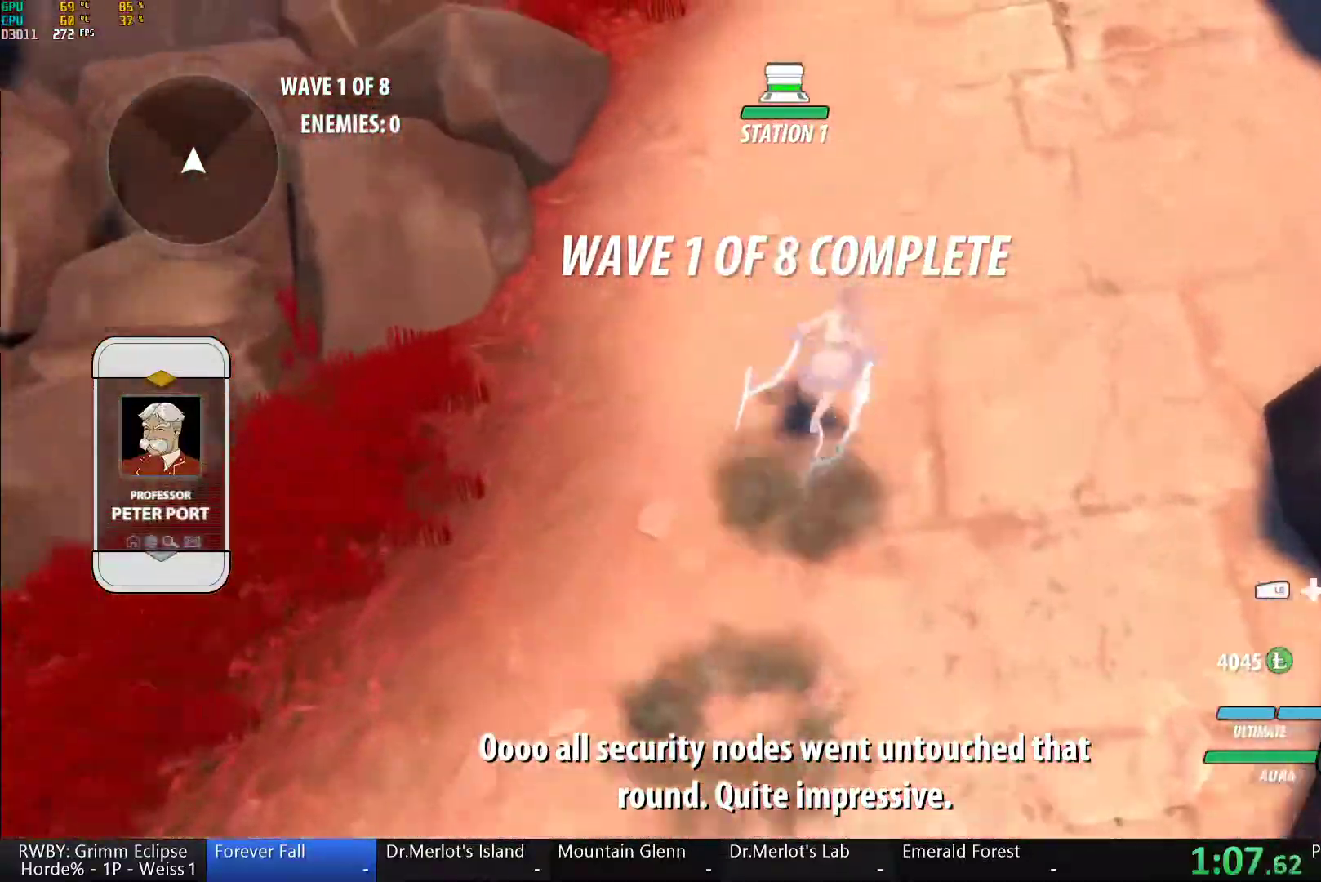
{"buttons": ["B", "Y", "L1", "L2"], "left_stick": "up", "right_stick": "center", "button_events": [[17, "A", "down"], [67, "A", "up"], [67, "L1", "down"], [67, "L2", "down"], [83, "Y", "down"], [117, "B", "down"], [150, "Y", "up"], [200, "L1", "up"], [200, "L2", "up"], [217, "B", "up"], [267, "L1", "down"], [267, "L2", "down"], [283, "Y", "down"], [317, "B", "down"], [350, "Y", "up"], [417, "B", "up"], [417, "L1", "up"], [417, "L2", "up"], [433, "A", "down"], [467, "L1", "down"], [467, "L2", "down"], [483, "A", "up"], [483, "Y", "down"], [500, "B", "down"]]}
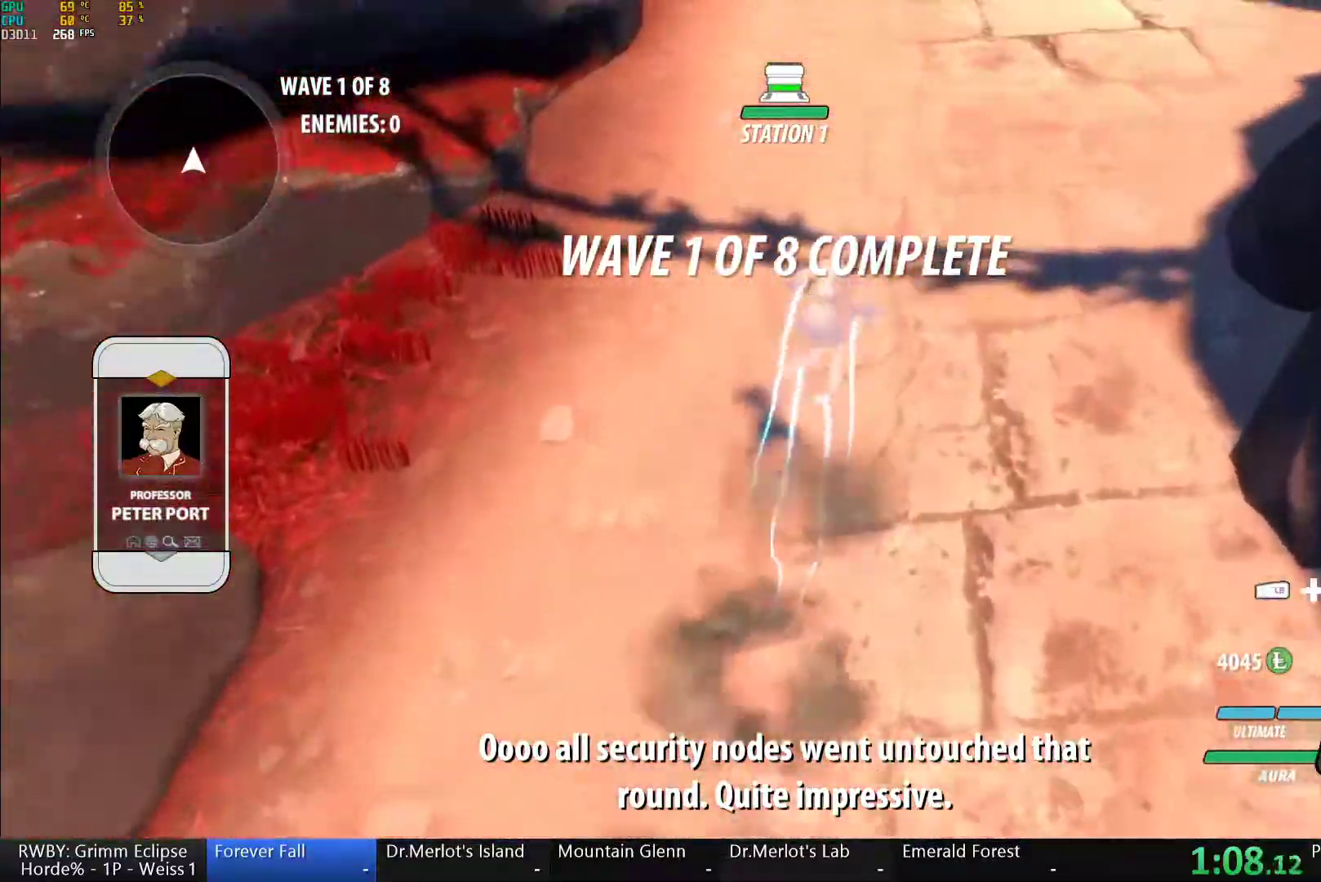
{"buttons": ["B", "L1", "L2"], "left_stick": "up", "right_stick": "center", "button_events": [[50, "Y", "up"], [117, "B", "up"], [117, "L1", "up"], [117, "L2", "up"], [133, "A", "down"], [183, "A", "up"], [183, "L1", "down"], [183, "L2", "down"], [200, "Y", "down"], [233, "B", "down"], [267, "Y", "up"], [317, "L1", "up"], [317, "L2", "up"], [333, "B", "up"], [350, "A", "down"], [400, "A", "up"], [400, "L1", "down"], [400, "L2", "down"], [400, "Y", "down"], [450, "B", "down"], [483, "Y", "up"]]}
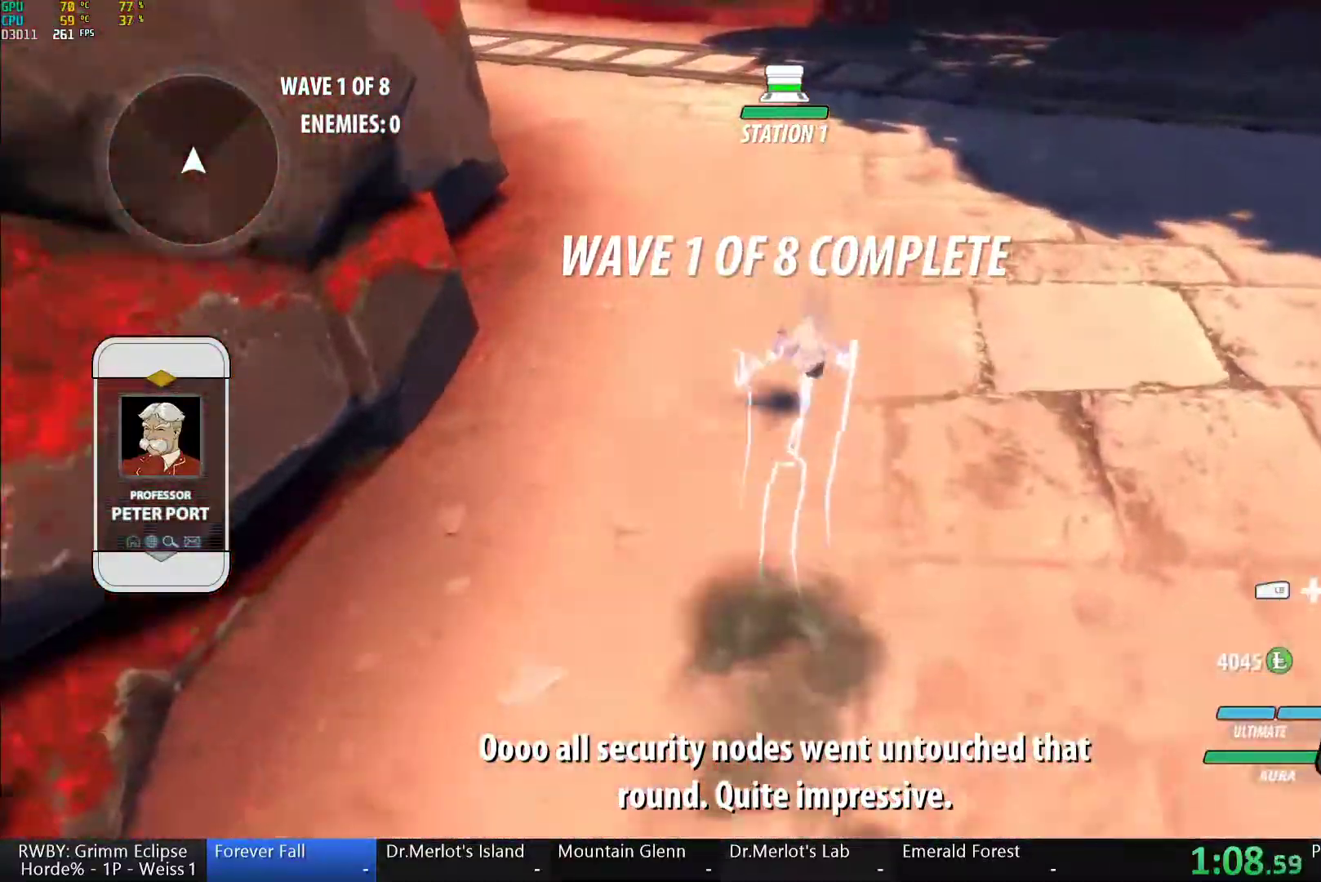
{"buttons": ["A"], "left_stick": "up-left", "right_stick": "center", "button_events": [[33, "B", "up"], [33, "L1", "up"], [33, "L2", "up"], [50, "A", "down"], [100, "A", "up"], [100, "L1", "down"], [100, "L2", "down"], [117, "Y", "down"], [150, "B", "down"], [200, "Y", "up"], [267, "A", "down"], [267, "B", "up"], [267, "L1", "up"], [267, "L2", "up"], [350, "A", "up"], [350, "L1", "down"], [350, "L2", "down"], [350, "Y", "down"], [417, "B", "down"], [417, "Y", "up"], [467, "B", "up"], [483, "L1", "up"], [483, "L2", "up"], [500, "A", "down"]]}
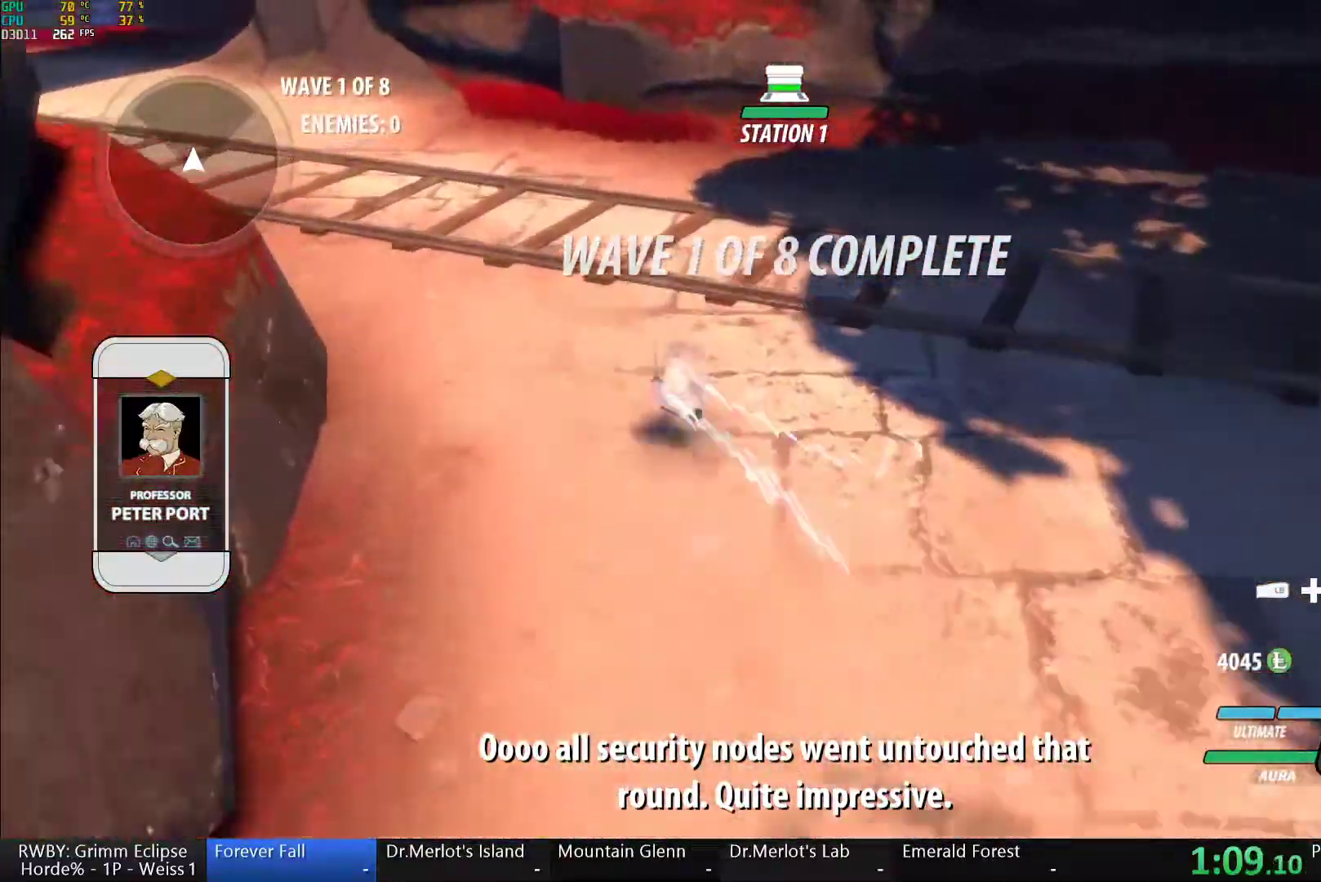
{"buttons": [], "left_stick": "left", "right_stick": "left", "button_events": [[33, "L1", "down"], [33, "L2", "down"], [50, "A", "up"], [50, "Y", "down"], [117, "B", "down"], [150, "L1", "up"], [150, "L2", "up"], [217, "B", "up"], [217, "Y", "up"]]}